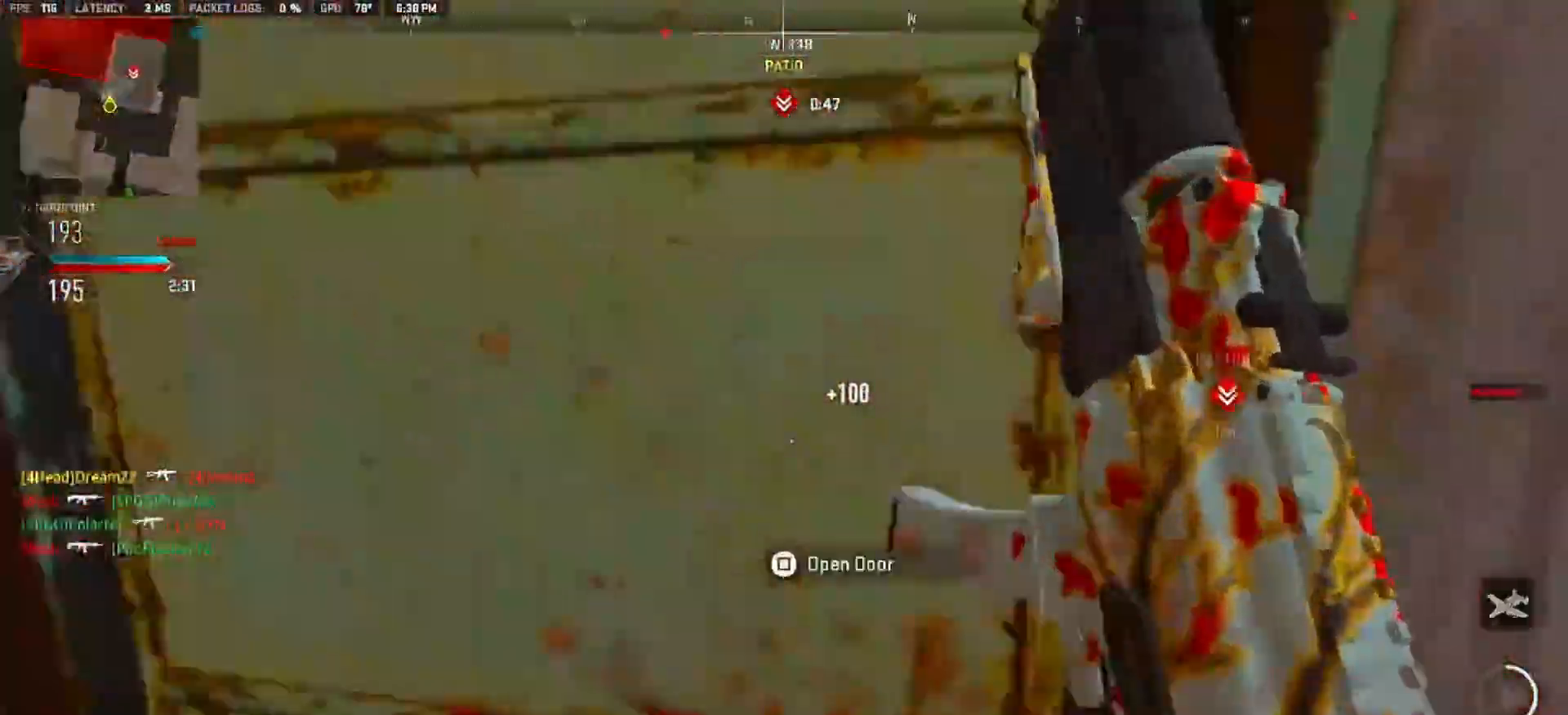
Gameplay with a controller (PlayStation layout); each line is a JSON object with the inputs held at the frame after it (dt_ms = milliseconds from this image to that frame). "events" lists button and stick changes between this image and that frame as [ms after this image, input, new state], when the widget could be followed in between. Not read: L3 R3 SELECT.
{"dt_ms": 500, "buttons": ["CIRCLE"], "left_stick": "down-right", "right_stick": "up-right", "events": [[100, "CIRCLE", "down"], [100, "left_stick", "down"], [417, "right_stick", "up-right"], [500, "left_stick", "down-right"]]}
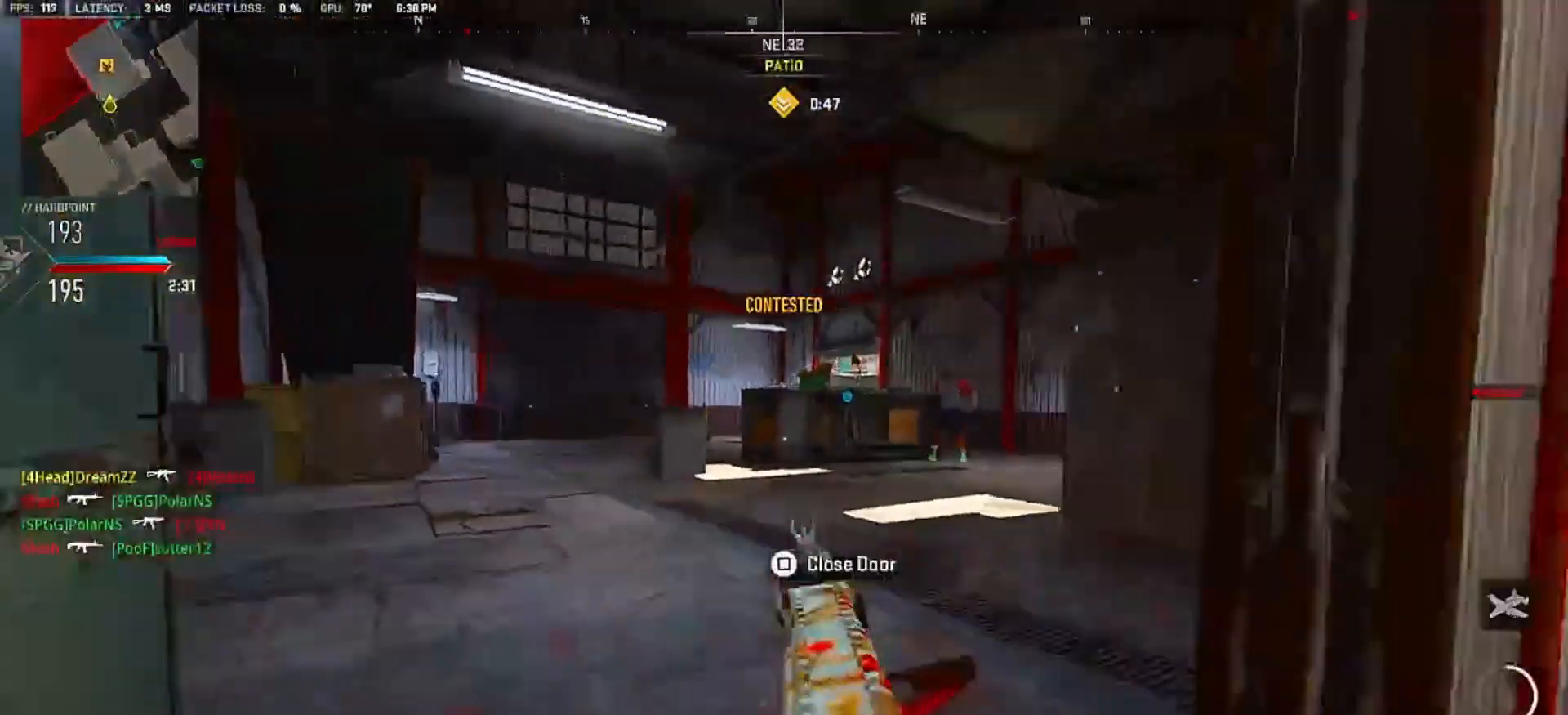
{"dt_ms": 500, "buttons": ["CROSS", "L2", "R2"], "left_stick": "left", "right_stick": "right", "events": [[83, "CIRCLE", "up"], [100, "right_stick", "center"], [133, "L2", "down"], [217, "left_stick", "center"], [283, "left_stick", "down-left"], [333, "left_stick", "left"], [333, "right_stick", "right"], [450, "CROSS", "down"], [483, "R2", "down"]]}
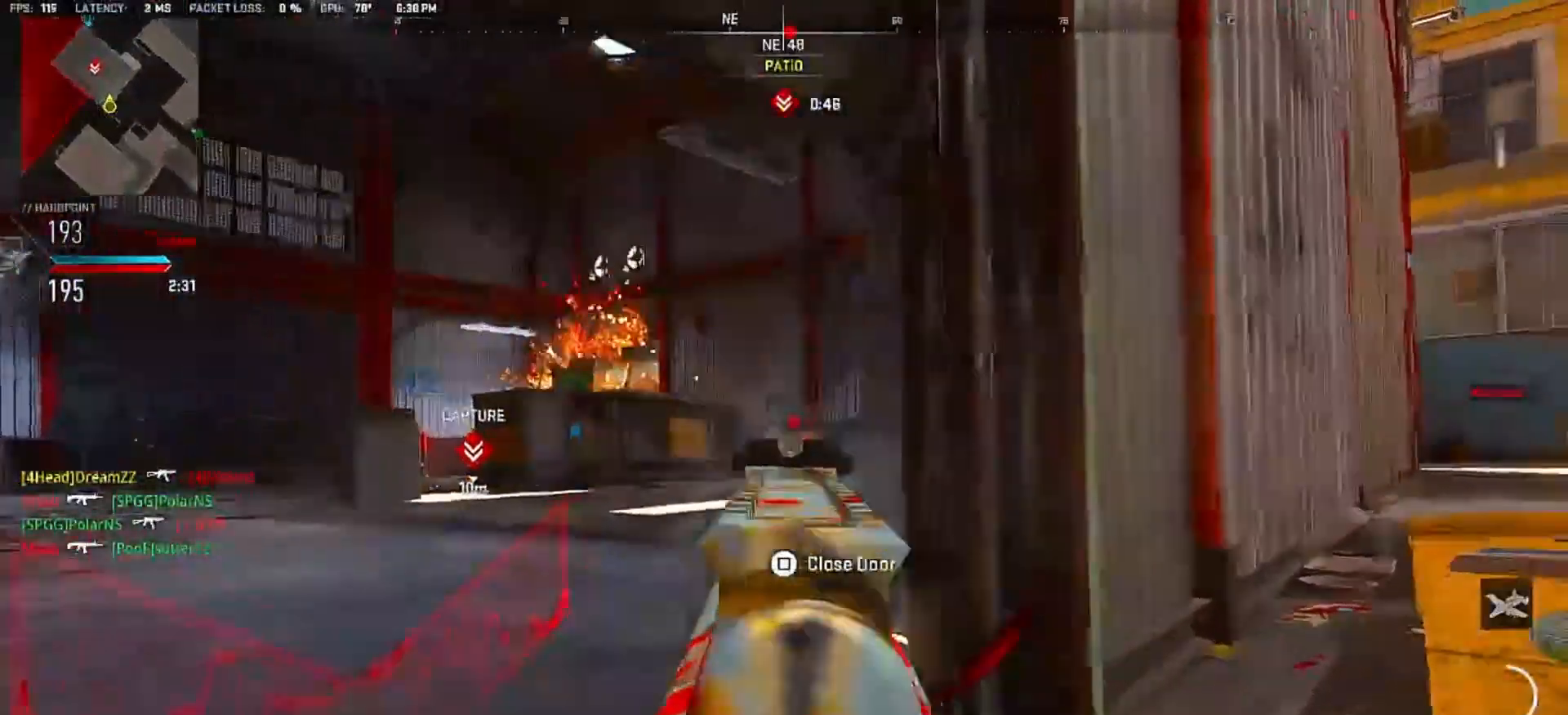
{"dt_ms": 500, "buttons": ["L2", "R2"], "left_stick": "up-left", "right_stick": "down", "events": [[50, "left_stick", "up-left"], [67, "CROSS", "up"], [133, "right_stick", "down"], [267, "right_stick", "right"], [350, "right_stick", "center"], [450, "right_stick", "down"]]}
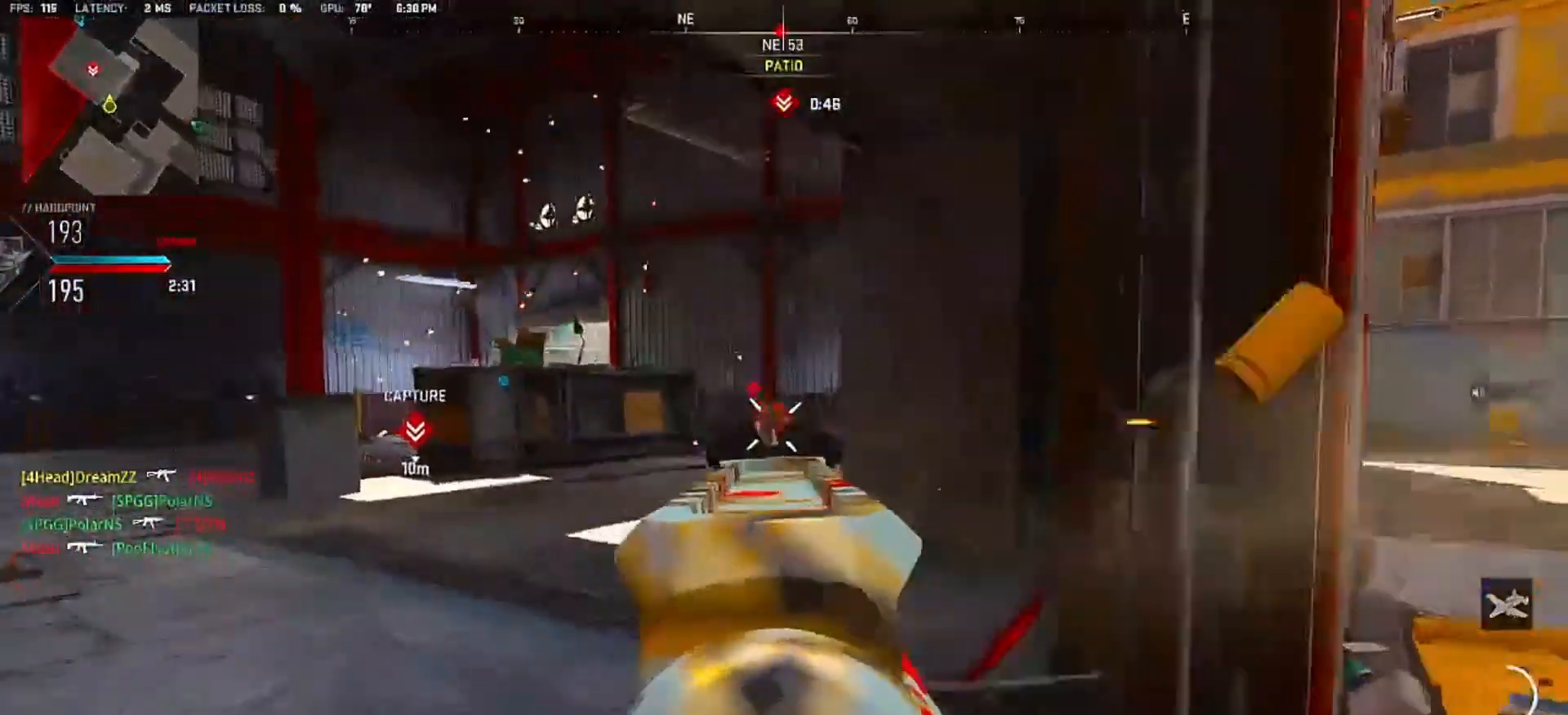
{"dt_ms": 500, "buttons": [], "left_stick": "up", "right_stick": "left", "events": [[117, "right_stick", "center"], [167, "L2", "up"], [200, "left_stick", "up"], [233, "R2", "up"], [333, "right_stick", "left"]]}
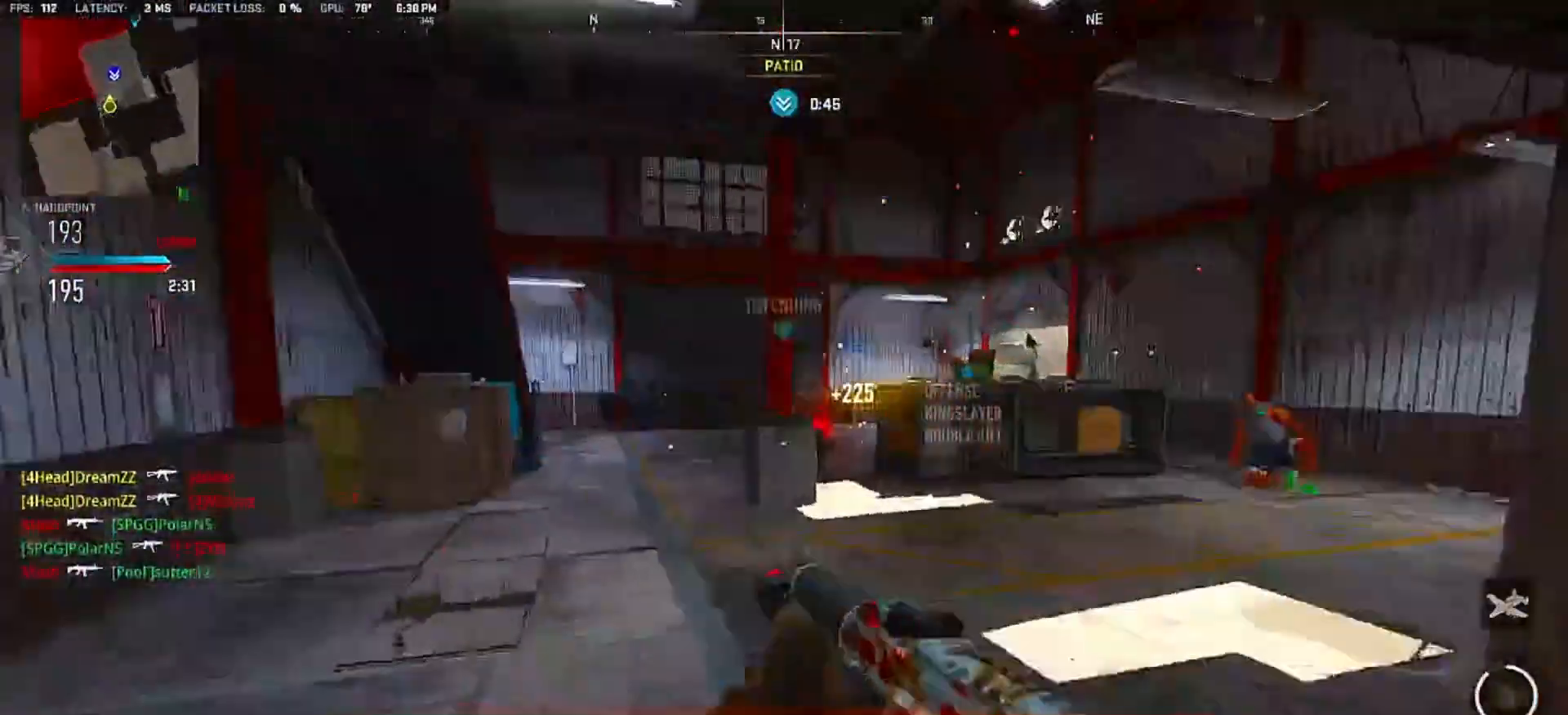
{"dt_ms": 500, "buttons": [], "left_stick": "up", "right_stick": "right", "events": [[117, "CROSS", "down"], [183, "CROSS", "up"], [250, "right_stick", "center"], [267, "left_stick", "up-right"], [367, "right_stick", "right"], [467, "left_stick", "up"]]}
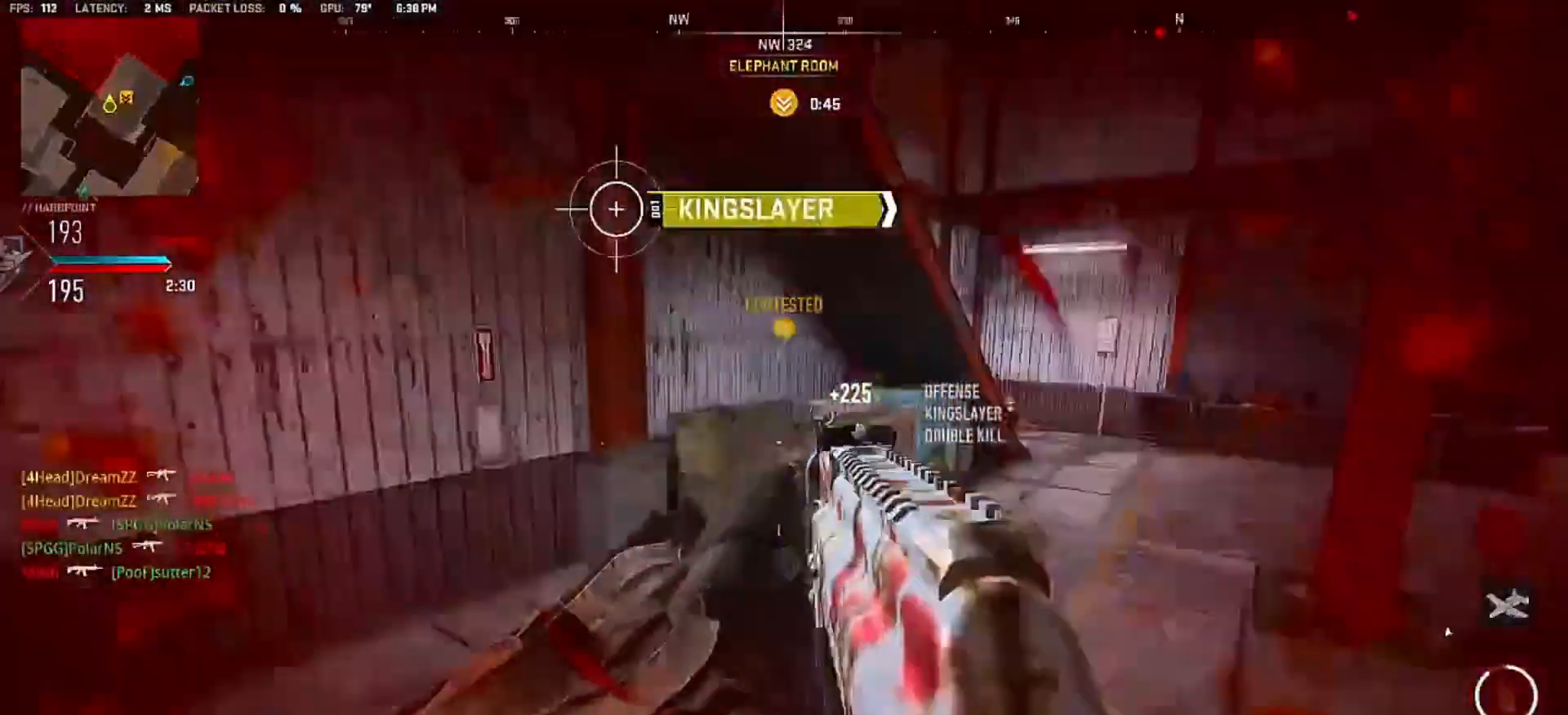
{"dt_ms": 500, "buttons": [], "left_stick": "left", "right_stick": "right", "events": [[67, "right_stick", "center"], [250, "right_stick", "right"], [383, "CROSS", "down"], [483, "left_stick", "left"], [500, "CROSS", "up"]]}
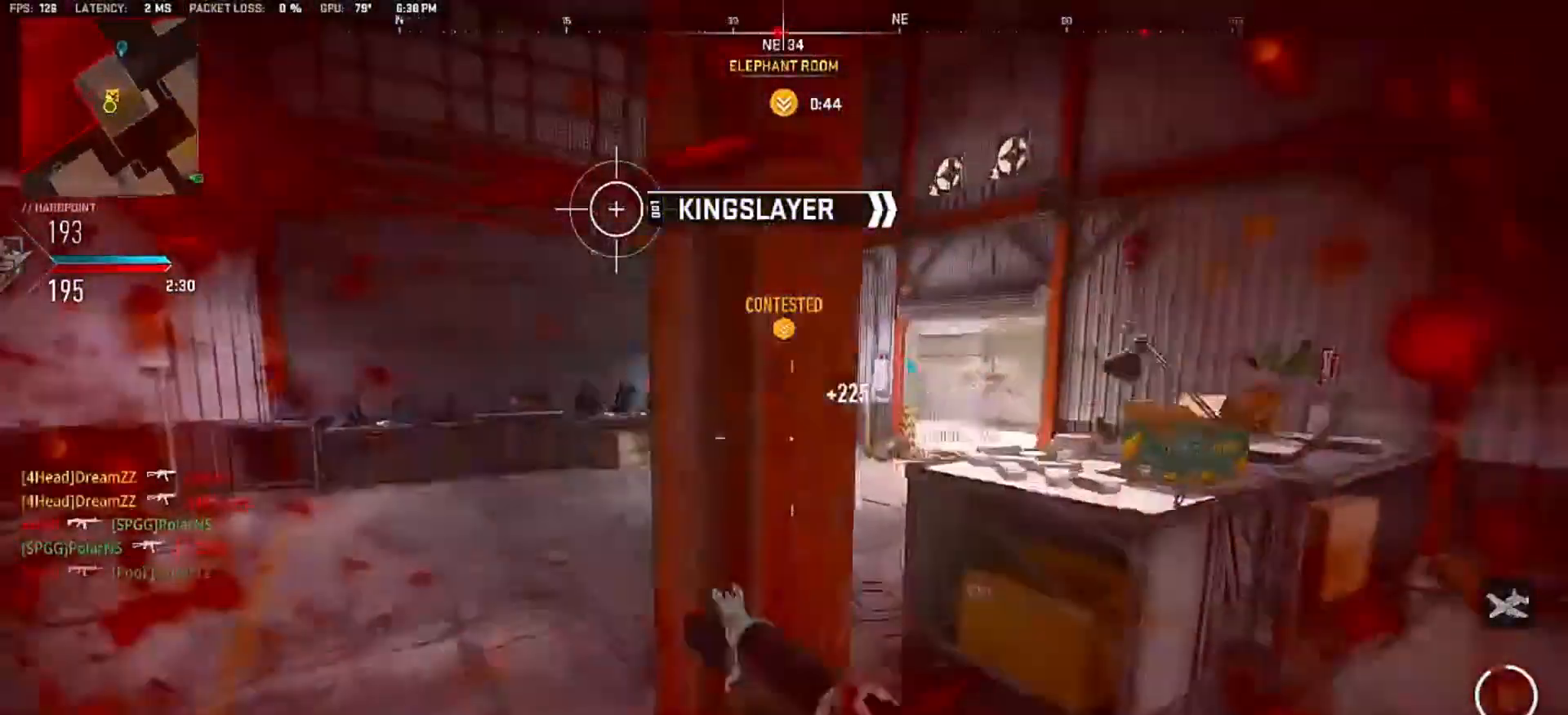
{"dt_ms": 1000, "buttons": ["SQUARE"], "left_stick": "center", "right_stick": "center"}
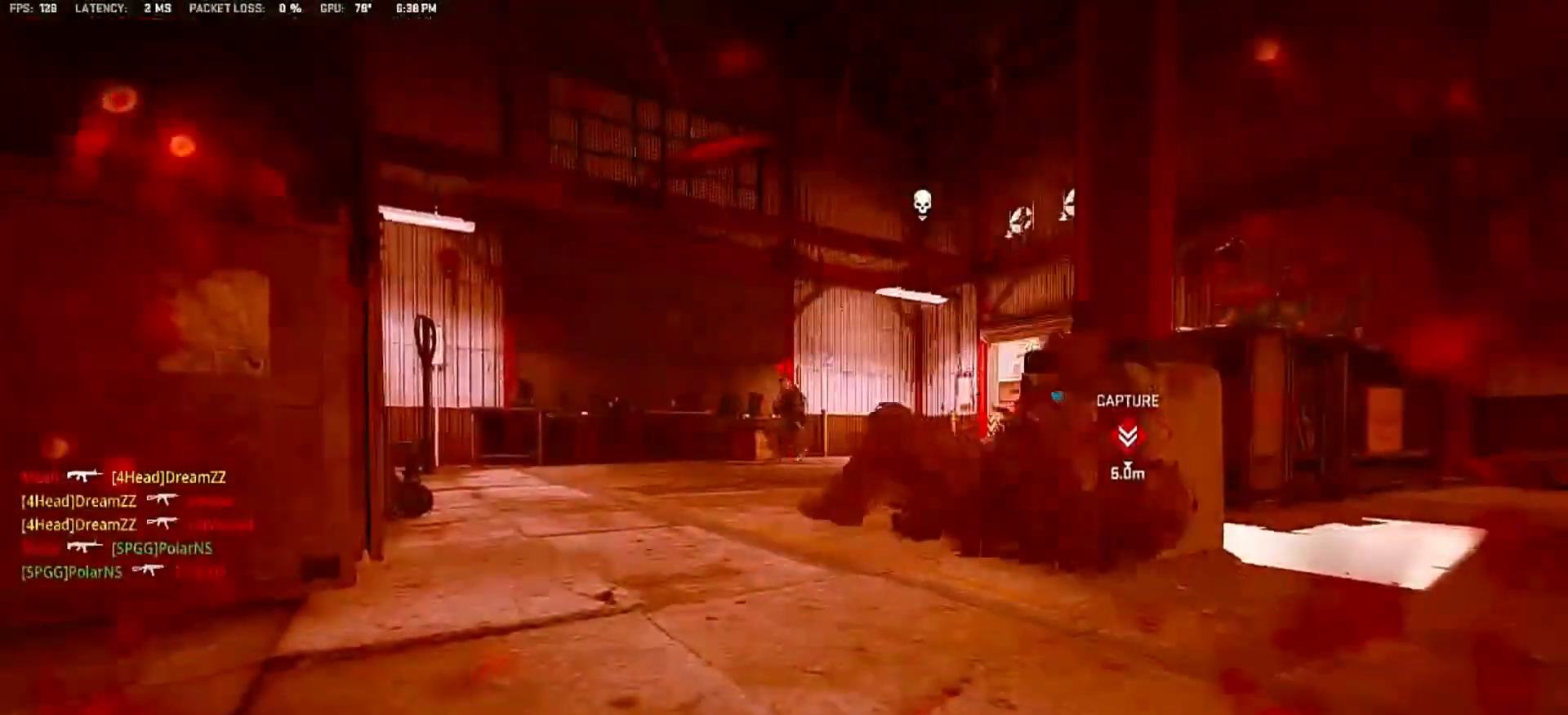
{"dt_ms": 500, "buttons": [], "left_stick": "up-left", "right_stick": "center", "events": [[67, "SQUARE", "up"], [117, "SQUARE", "down"], [117, "left_stick", "up-left"], [183, "SQUARE", "up"], [383, "SQUARE", "down"], [483, "SQUARE", "up"]]}
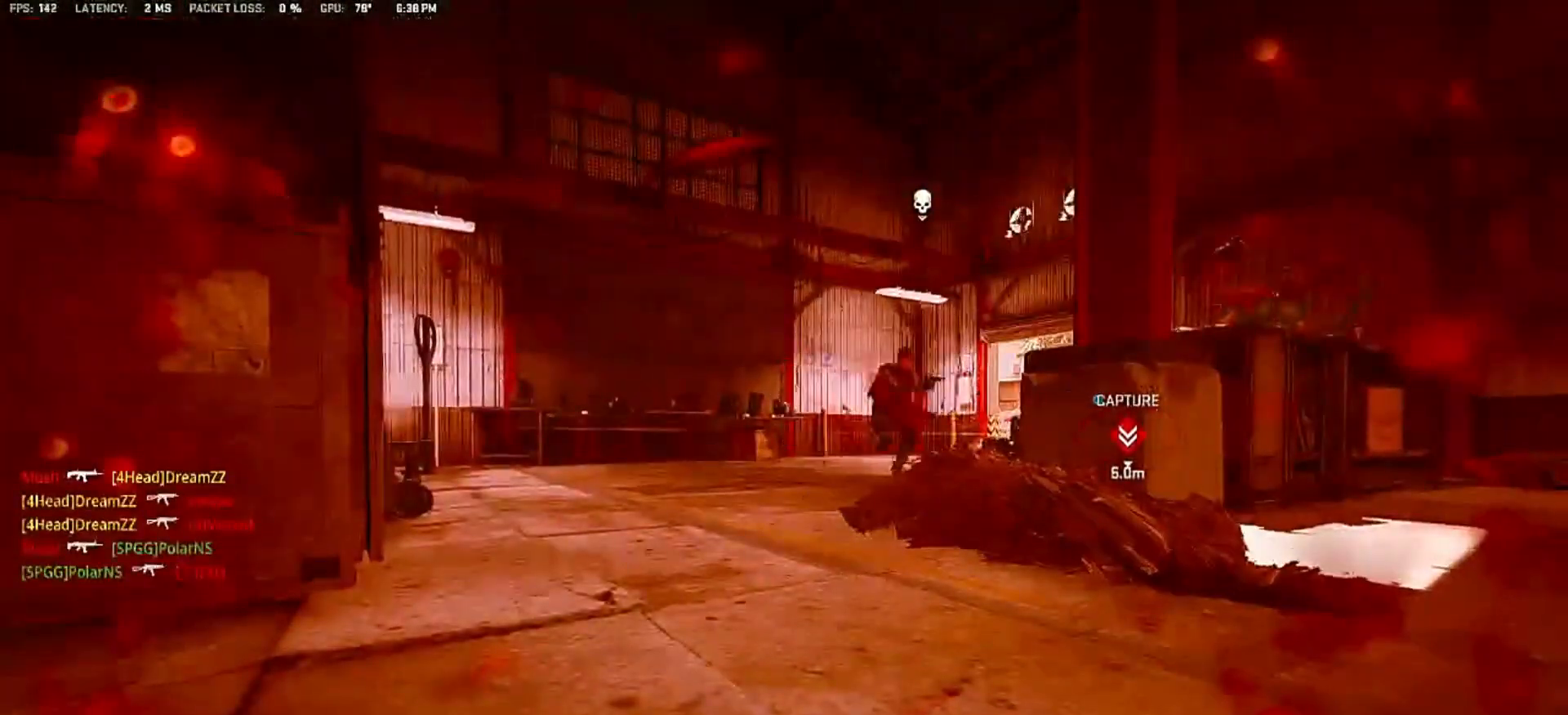
{"dt_ms": 500, "buttons": [], "left_stick": "up-left", "right_stick": "center", "events": [[33, "SQUARE", "down"], [83, "SQUARE", "up"], [167, "SQUARE", "down"], [233, "SQUARE", "up"], [283, "SQUARE", "down"], [367, "SQUARE", "up"], [417, "SQUARE", "down"], [467, "SQUARE", "up"]]}
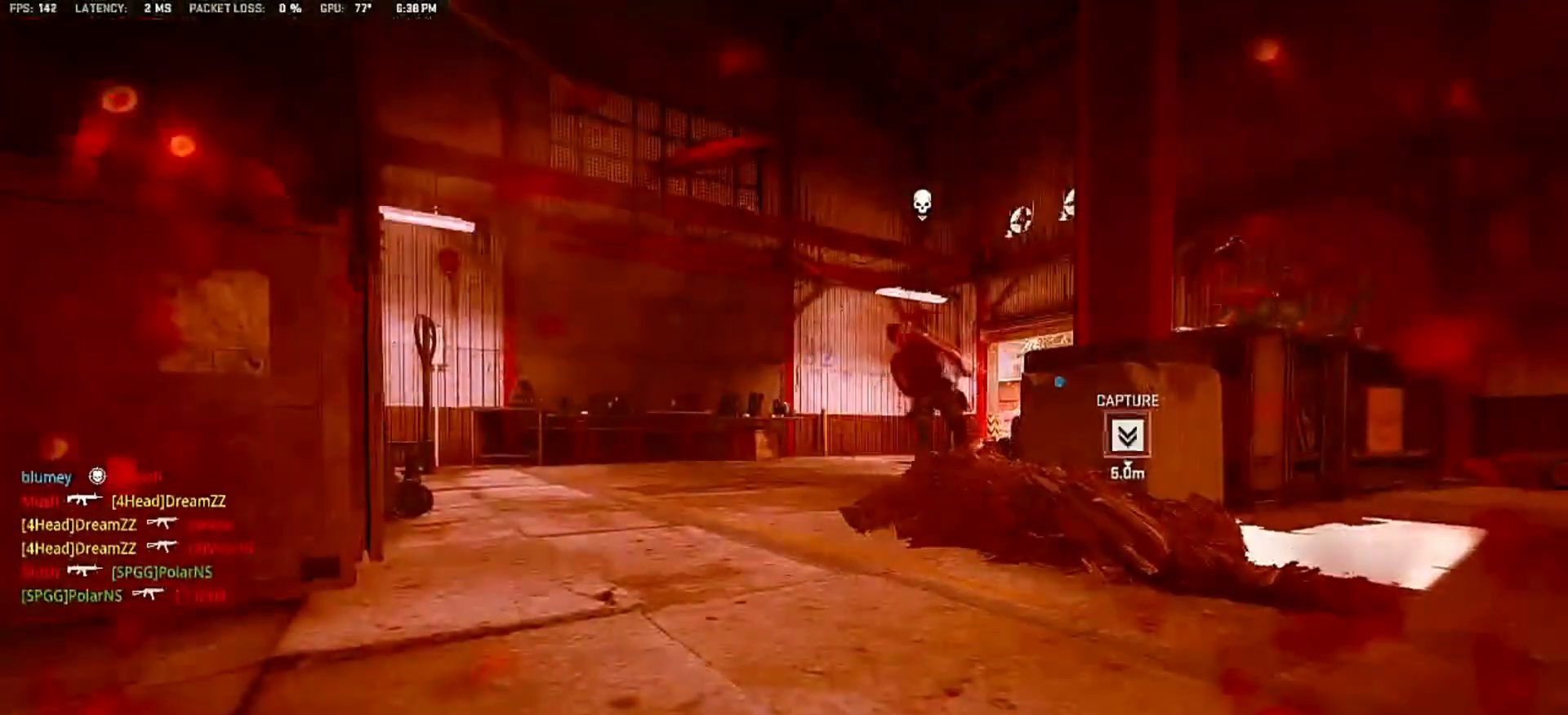
{"dt_ms": 500, "buttons": [], "left_stick": "up", "right_stick": "center", "events": [[50, "SQUARE", "down"], [100, "SQUARE", "up"], [150, "left_stick", "up"], [250, "SQUARE", "down"], [300, "SQUARE", "up"], [383, "SQUARE", "down"], [450, "SQUARE", "up"]]}
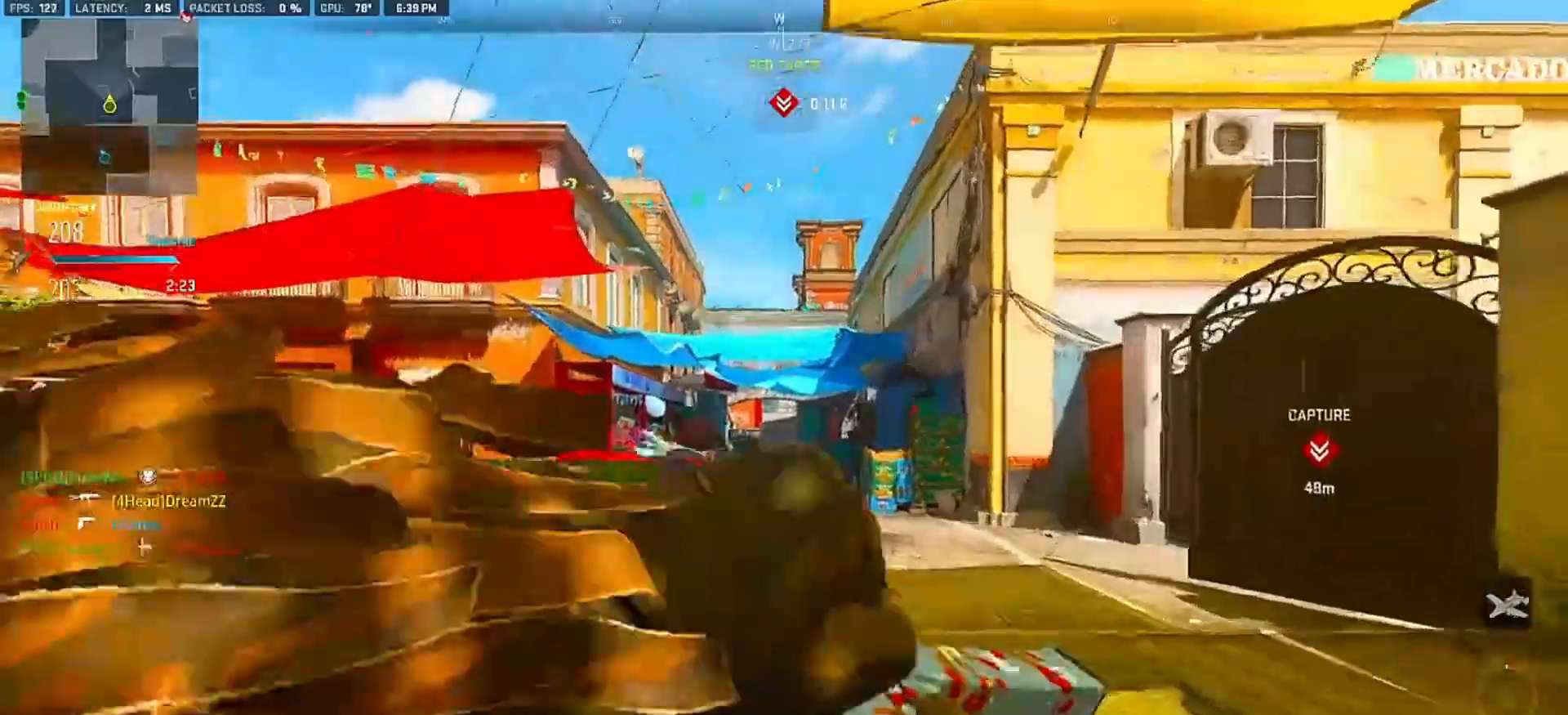
{"dt_ms": 500, "buttons": [], "left_stick": "up", "right_stick": "left", "events": [[117, "TRIANGLE", "down"], [200, "TRIANGLE", "up"], [200, "right_stick", "right"], [367, "right_stick", "left"]]}
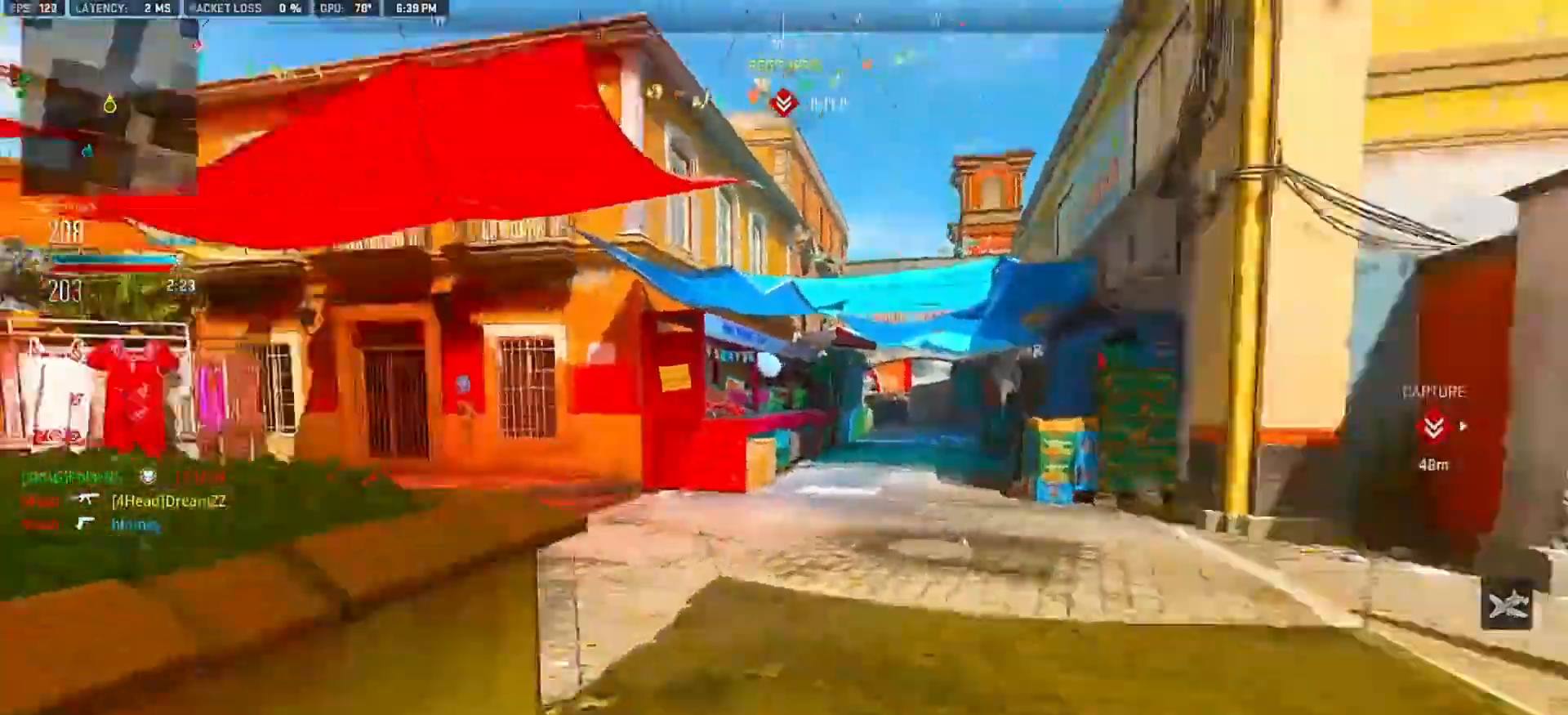
{"dt_ms": 500, "buttons": [], "left_stick": "up", "right_stick": "center", "events": [[500, "right_stick", "center"]]}
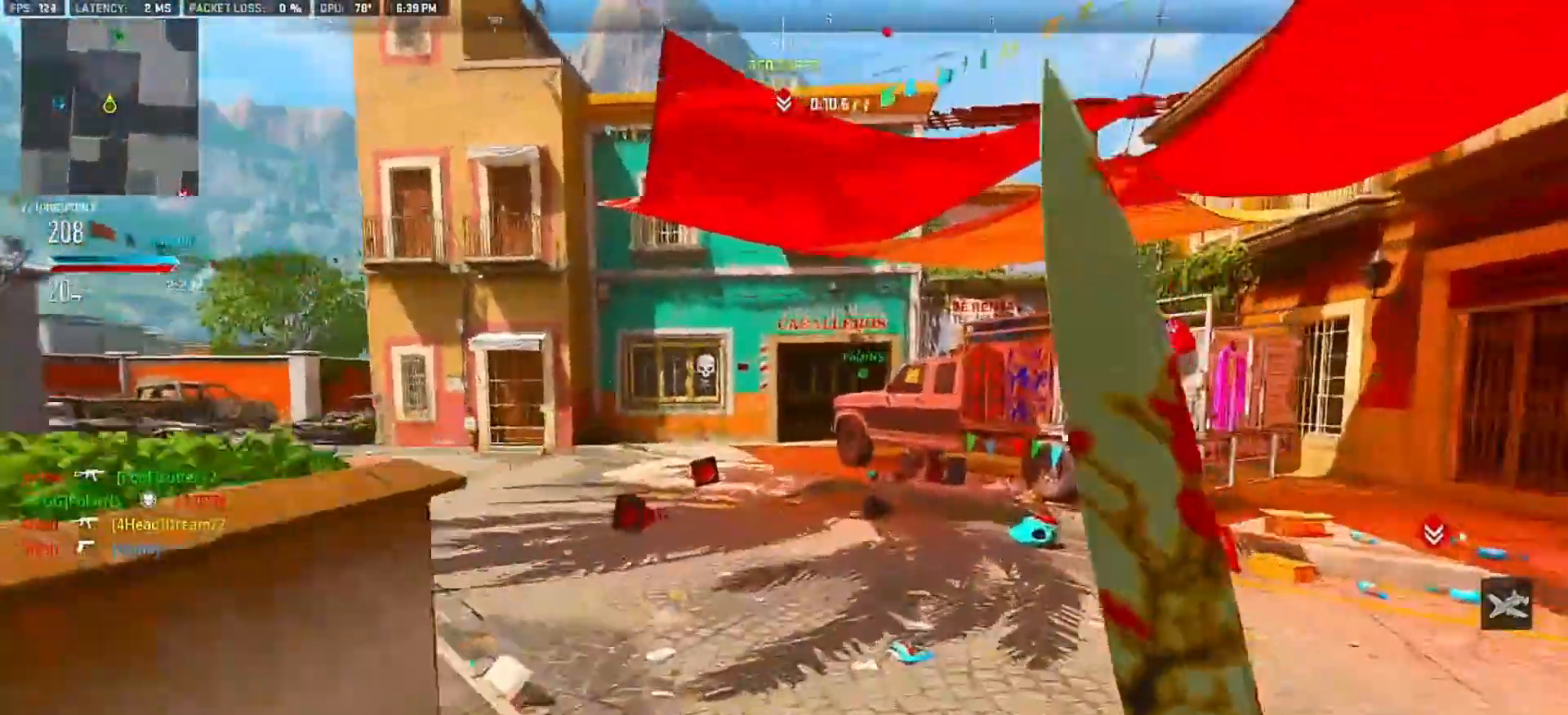
{"dt_ms": 500, "buttons": [], "left_stick": "up", "right_stick": "left", "events": [[183, "CROSS", "down"], [200, "right_stick", "right"], [283, "CROSS", "up"], [367, "TRIANGLE", "down"], [433, "TRIANGLE", "up"], [433, "right_stick", "left"]]}
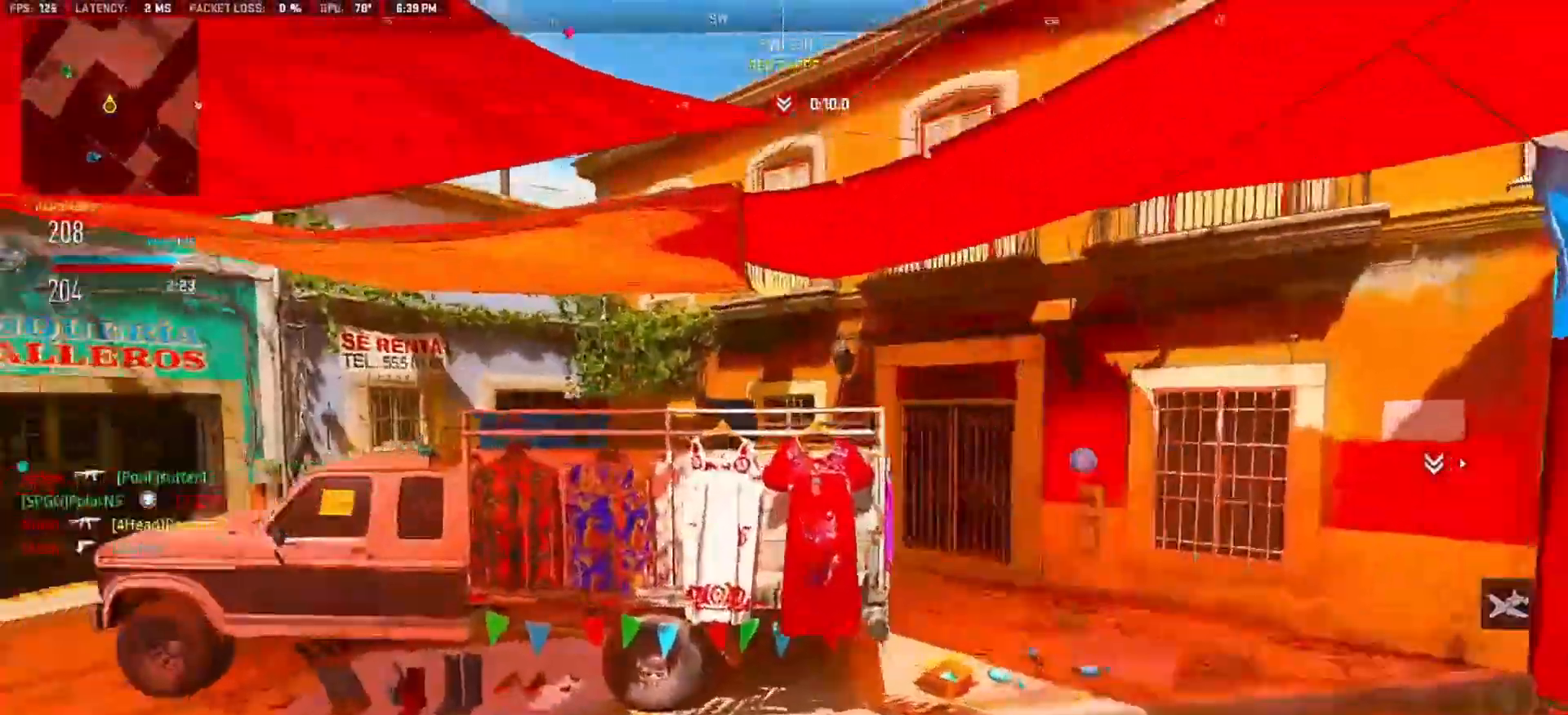
{"dt_ms": 500, "buttons": [], "left_stick": "up", "right_stick": "left", "events": []}
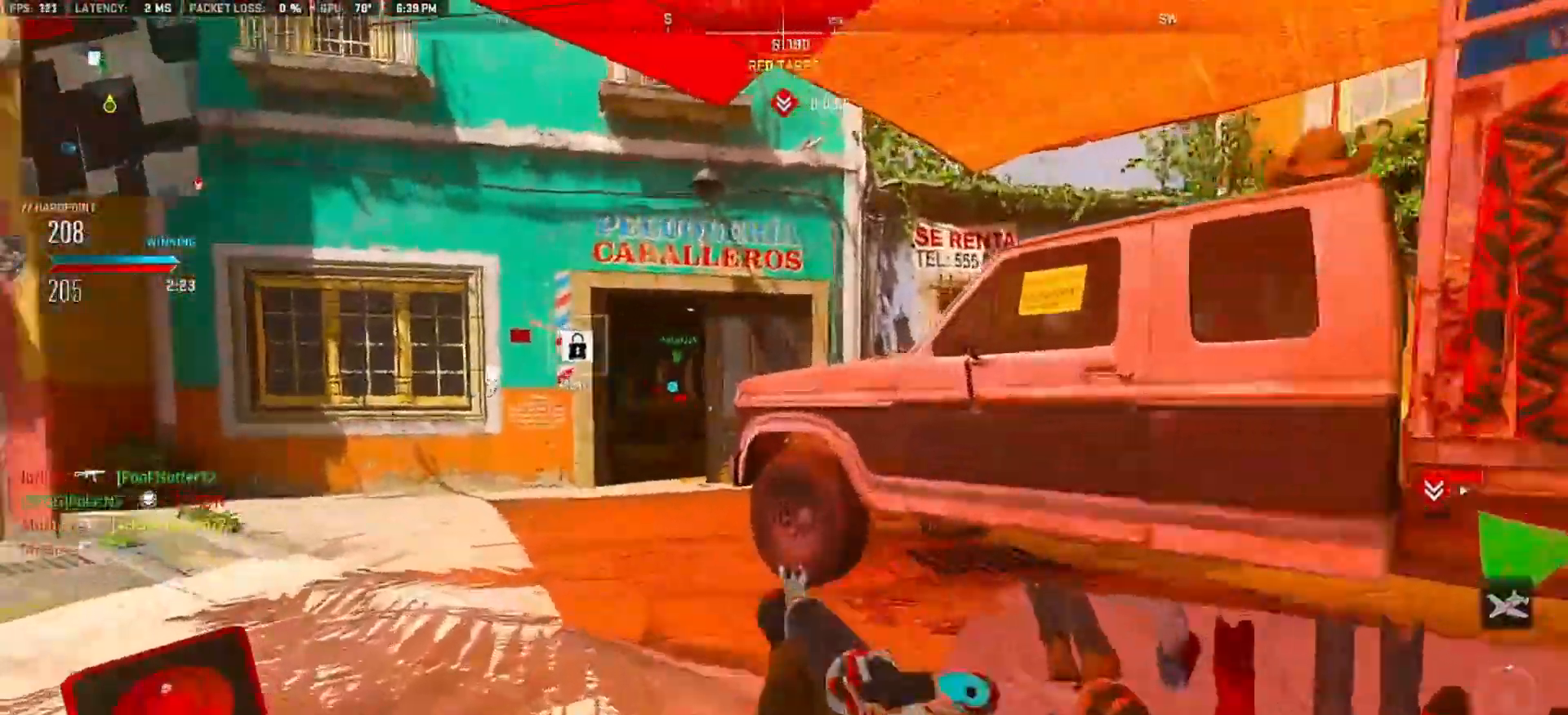
{"dt_ms": 500, "buttons": [], "left_stick": "up", "right_stick": "center", "events": [[200, "right_stick", "center"]]}
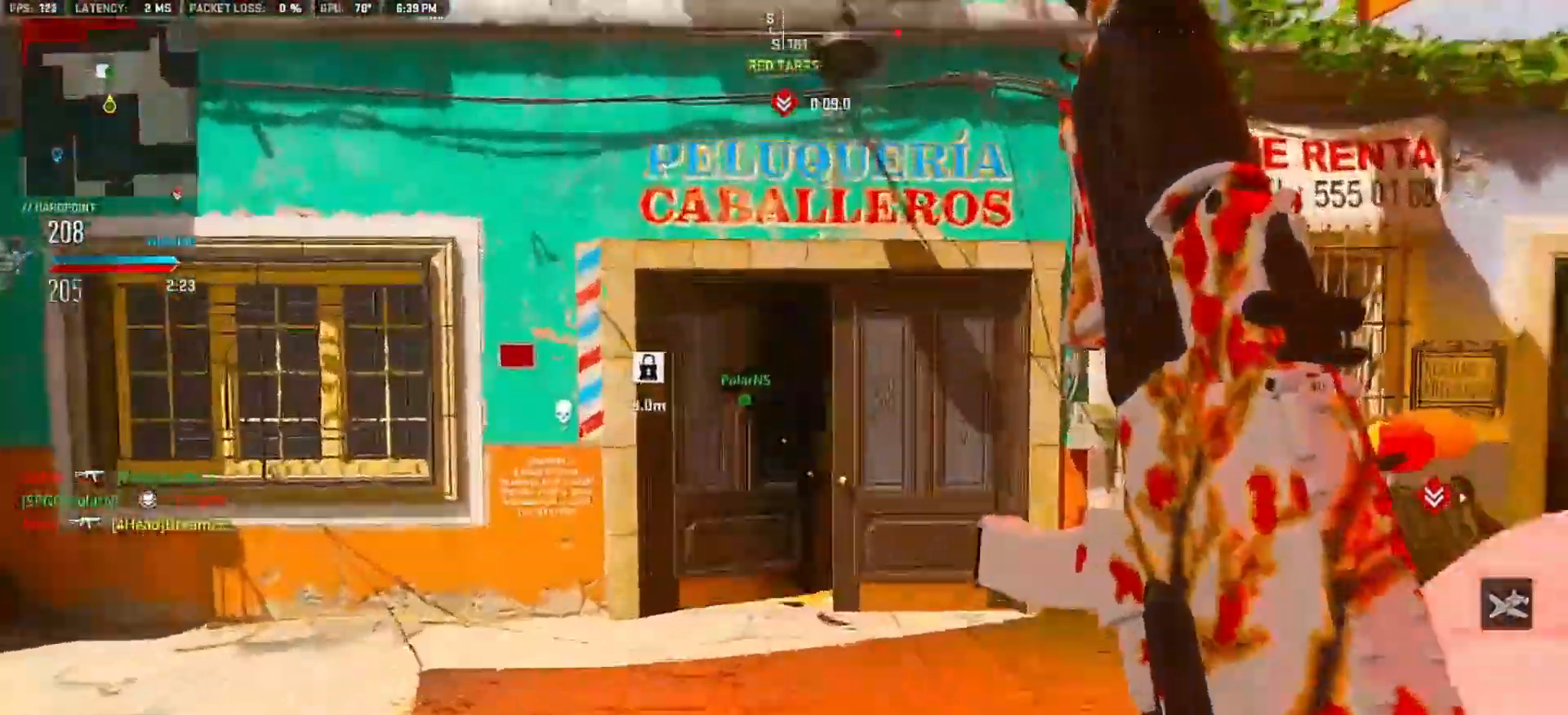
{"dt_ms": 500, "buttons": [], "left_stick": "up-right", "right_stick": "center", "events": [[67, "right_stick", "right"], [217, "right_stick", "center"], [350, "left_stick", "up-right"], [400, "right_stick", "right"], [500, "right_stick", "center"]]}
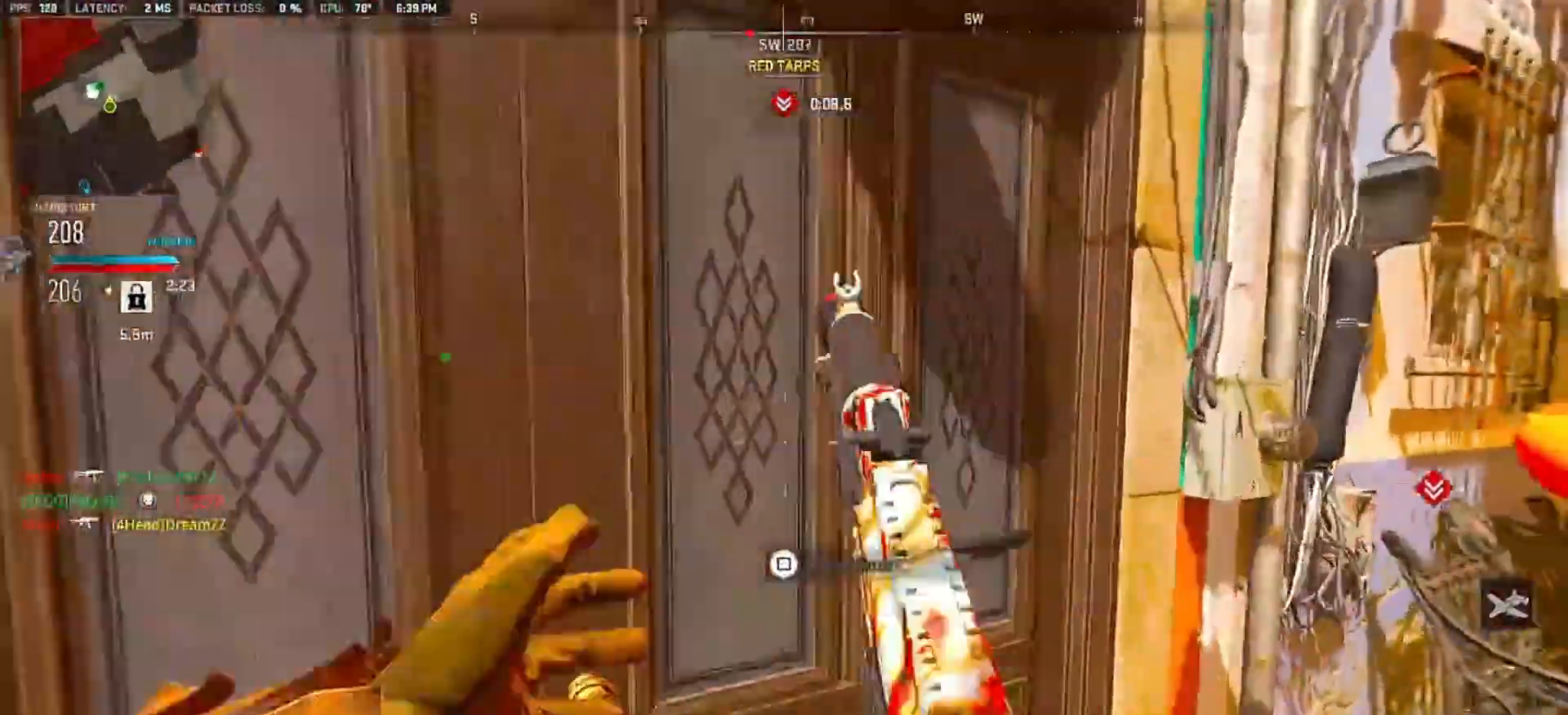
{"dt_ms": 500, "buttons": ["SQUARE"], "left_stick": "up-right", "right_stick": "left", "events": [[50, "SQUARE", "down"], [50, "right_stick", "left"]]}
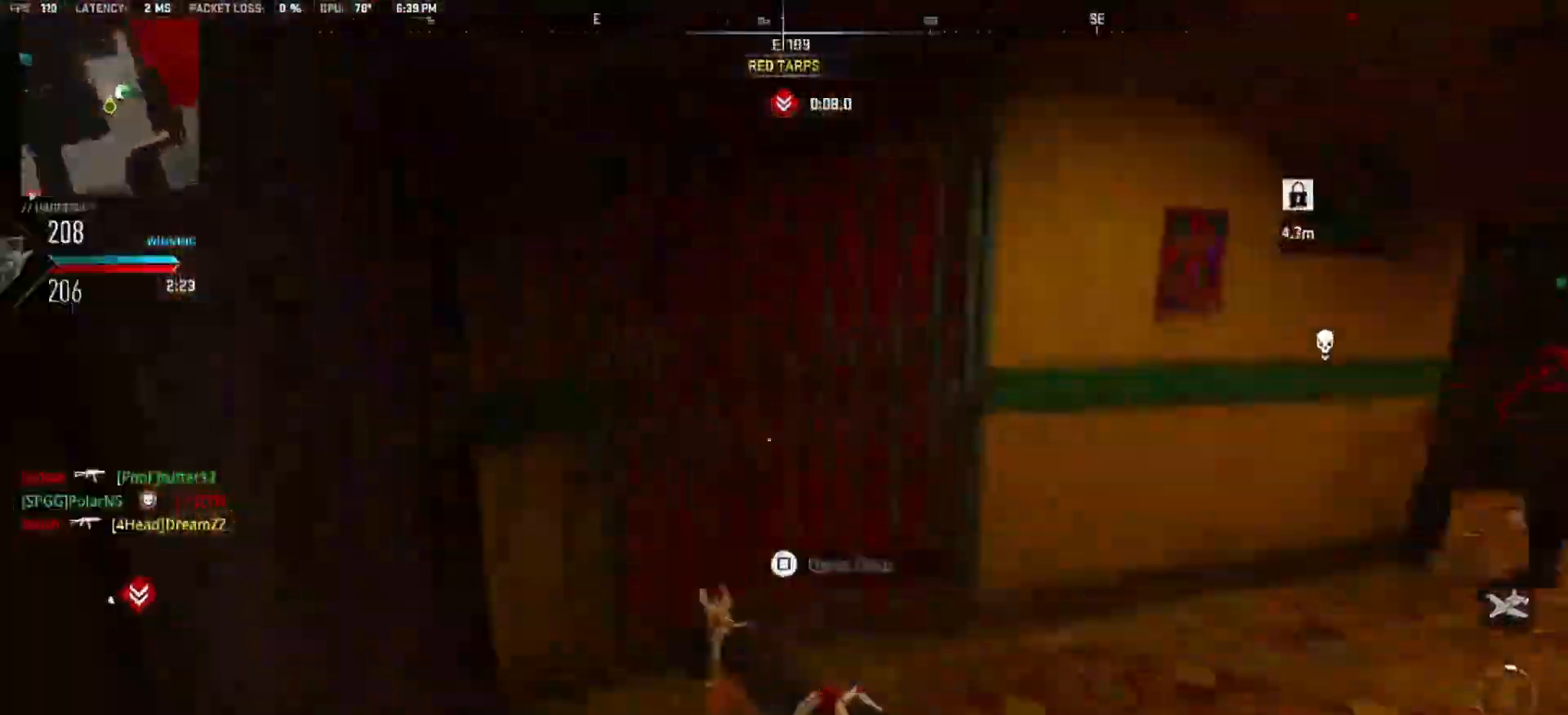
{"dt_ms": 500, "buttons": ["SQUARE"], "left_stick": "left", "right_stick": "right", "events": [[33, "SQUARE", "up"], [117, "left_stick", "down-right"], [250, "left_stick", "down-left"], [267, "SQUARE", "down"], [267, "right_stick", "center"], [300, "left_stick", "left"], [350, "right_stick", "right"]]}
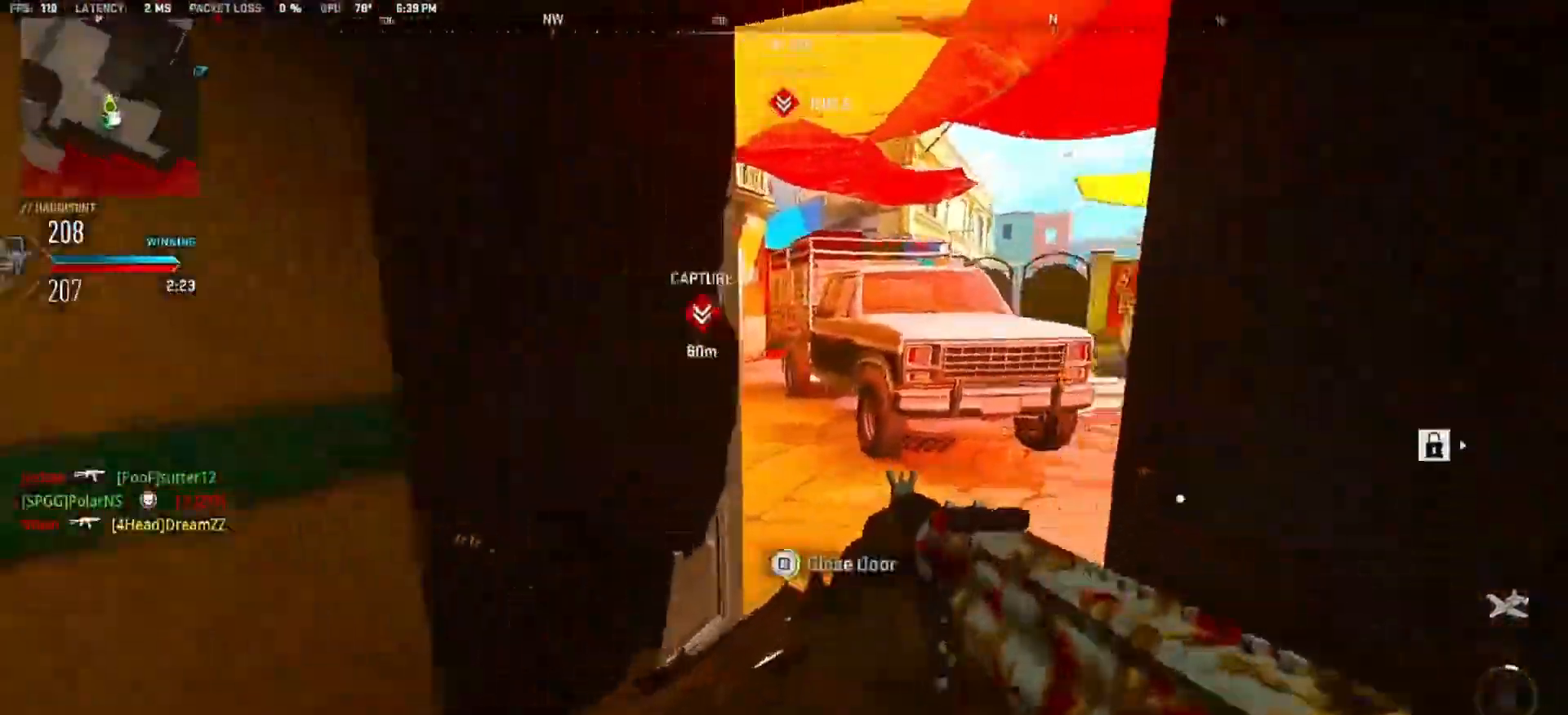
{"dt_ms": 500, "buttons": ["CIRCLE", "L2"], "left_stick": "right", "right_stick": "center", "events": [[150, "SQUARE", "up"], [283, "left_stick", "down"], [333, "right_stick", "center"], [350, "CIRCLE", "down"], [367, "left_stick", "right"], [467, "L2", "down"]]}
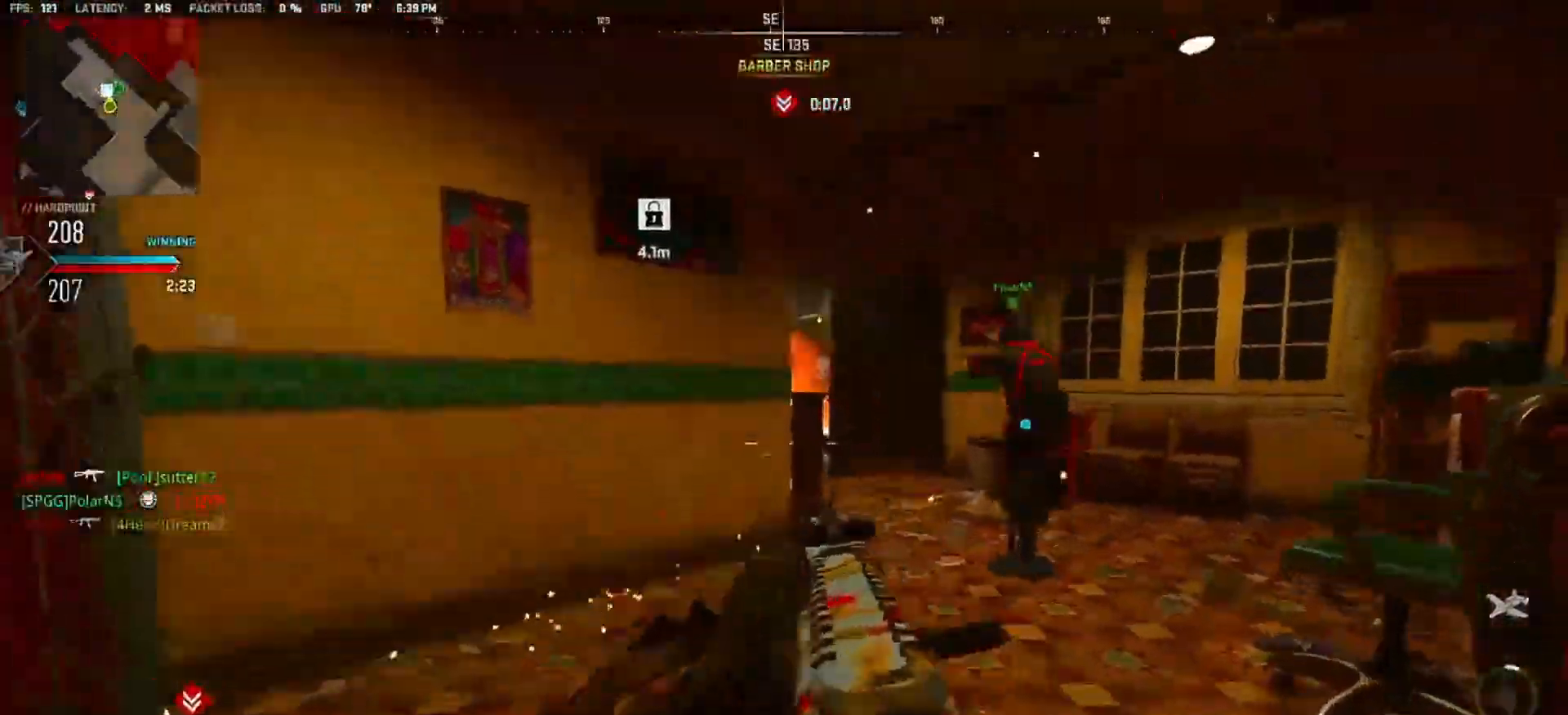
{"dt_ms": 500, "buttons": ["L2"], "left_stick": "right", "right_stick": "center", "events": [[167, "right_stick", "up"], [200, "CIRCLE", "up"], [217, "right_stick", "center"]]}
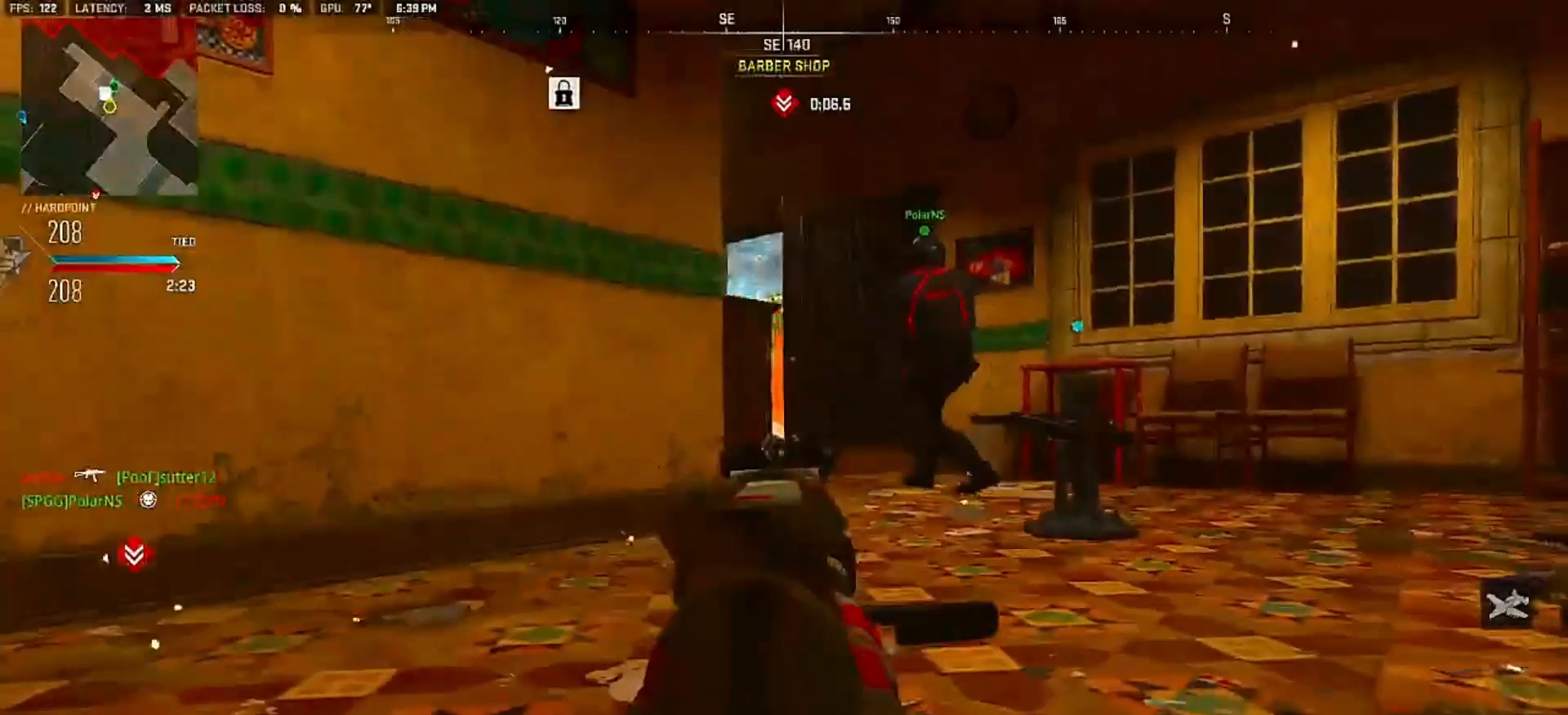
{"dt_ms": 500, "buttons": ["L2"], "left_stick": "center", "right_stick": "center", "events": [[183, "left_stick", "center"]]}
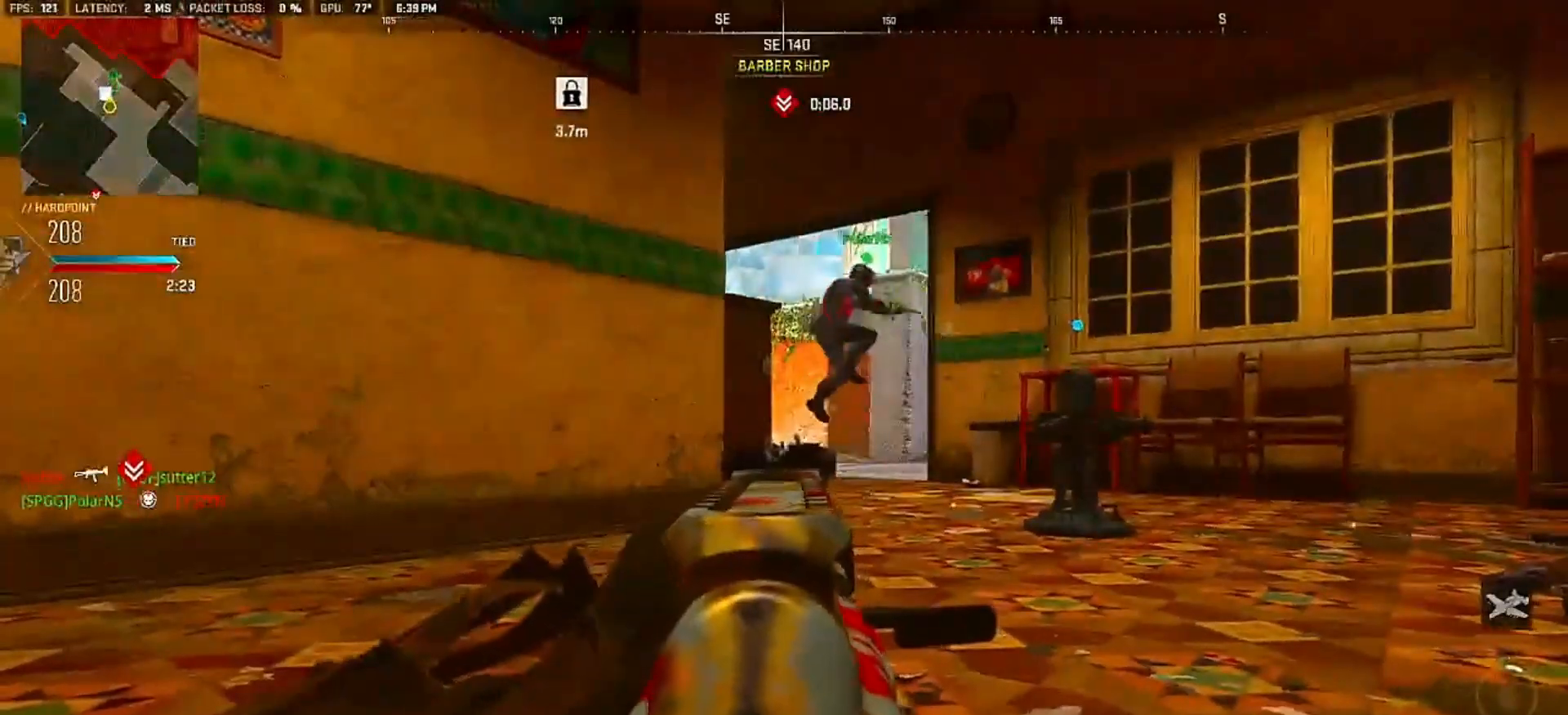
{"dt_ms": 500, "buttons": ["CROSS", "L2"], "left_stick": "right", "right_stick": "center", "events": [[100, "left_stick", "right"], [450, "CROSS", "down"]]}
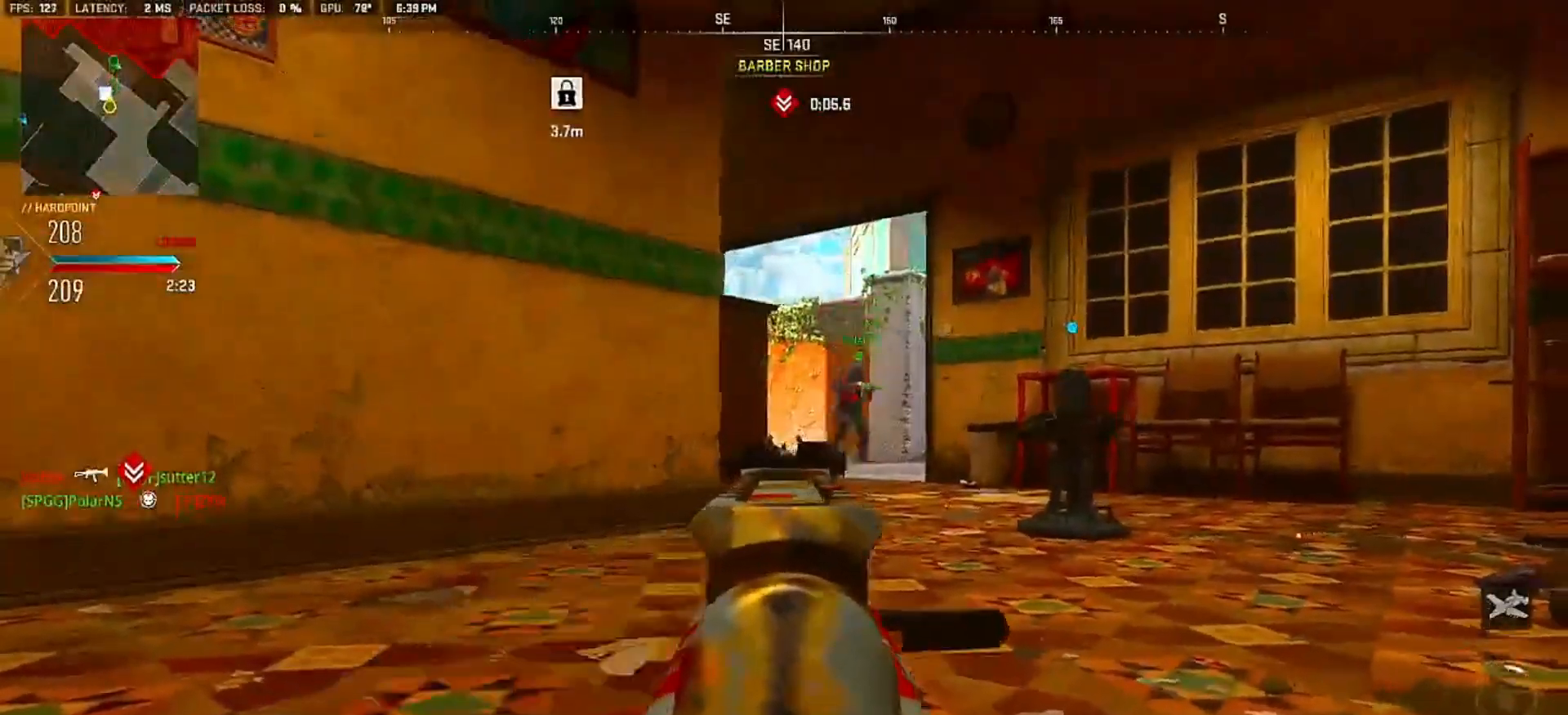
{"dt_ms": 500, "buttons": ["L2"], "left_stick": "right", "right_stick": "down", "events": [[50, "CROSS", "up"], [483, "right_stick", "down"]]}
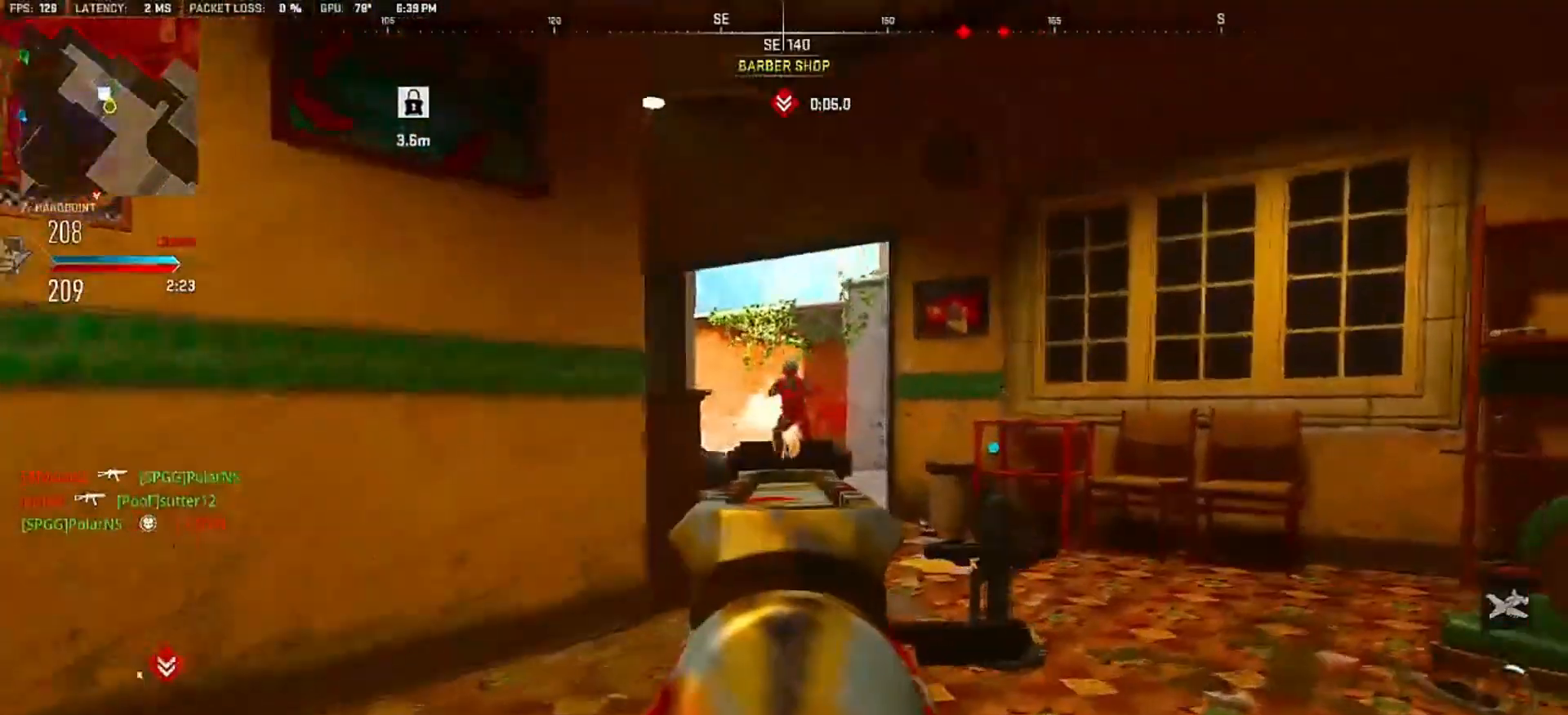
{"dt_ms": 1000, "buttons": ["L2"], "left_stick": "center", "right_stick": "center"}
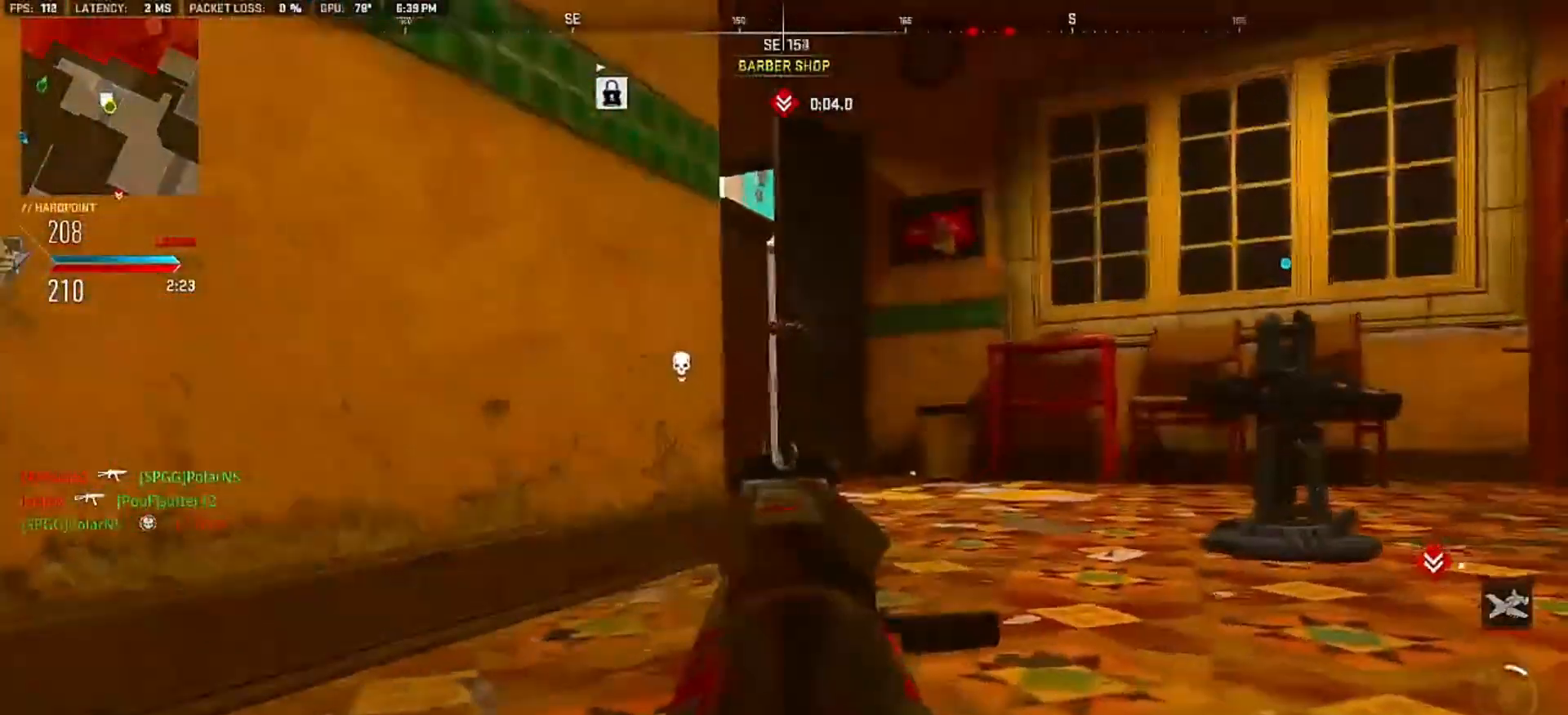
{"dt_ms": 500, "buttons": ["L2"], "left_stick": "down-right", "right_stick": "center", "events": [[350, "CROSS", "down"], [350, "L2", "up"], [433, "left_stick", "down-right"], [467, "L2", "down"], [500, "CROSS", "up"]]}
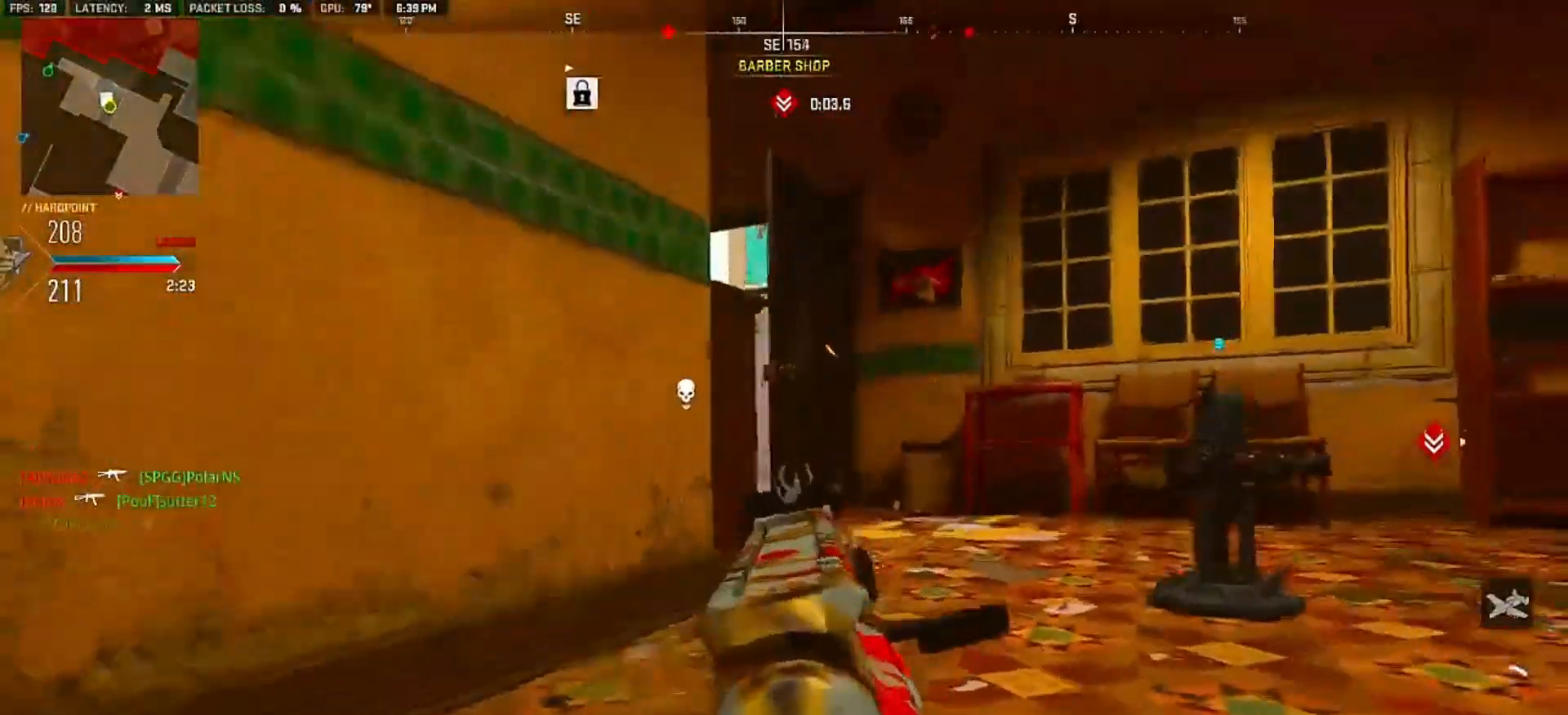
{"dt_ms": 500, "buttons": ["L2", "R2"], "left_stick": "right", "right_stick": "down-left", "events": [[67, "right_stick", "left"], [133, "START", "down"], [183, "right_stick", "down-left"], [200, "left_stick", "right"], [217, "START", "up"], [300, "CROSS", "down"], [350, "R2", "down"], [417, "CROSS", "up"]]}
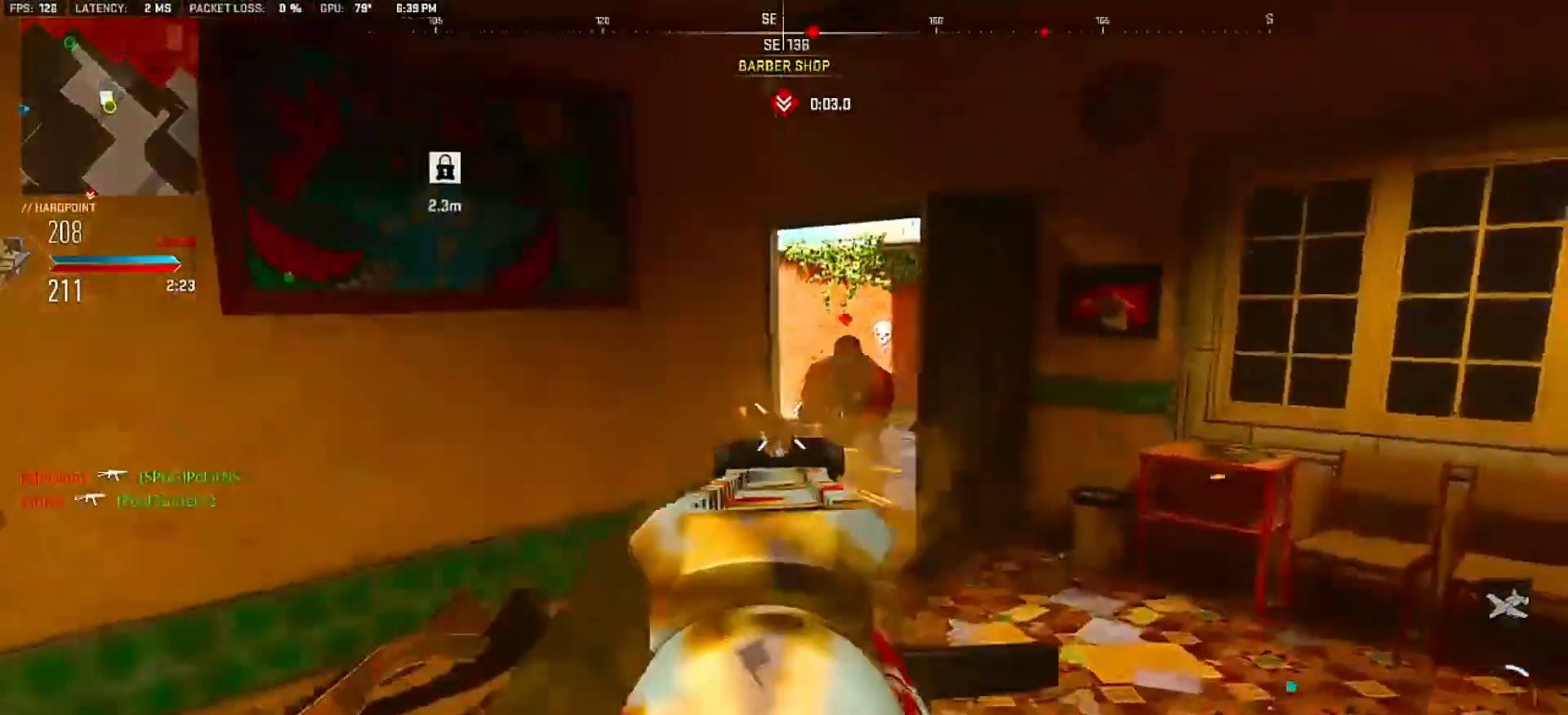
{"dt_ms": 500, "buttons": [], "left_stick": "left", "right_stick": "right"}
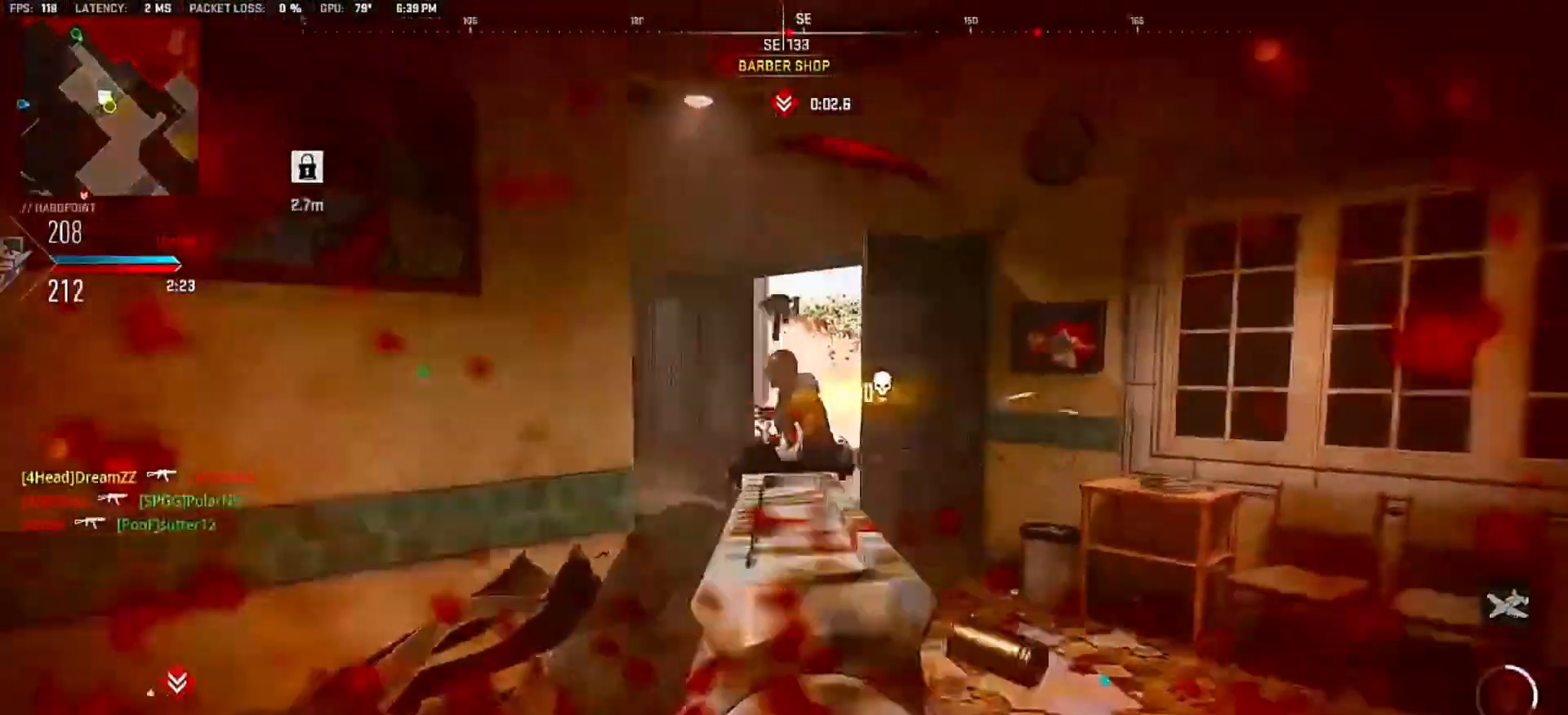
{"dt_ms": 1000, "buttons": [], "left_stick": "left", "right_stick": "right"}
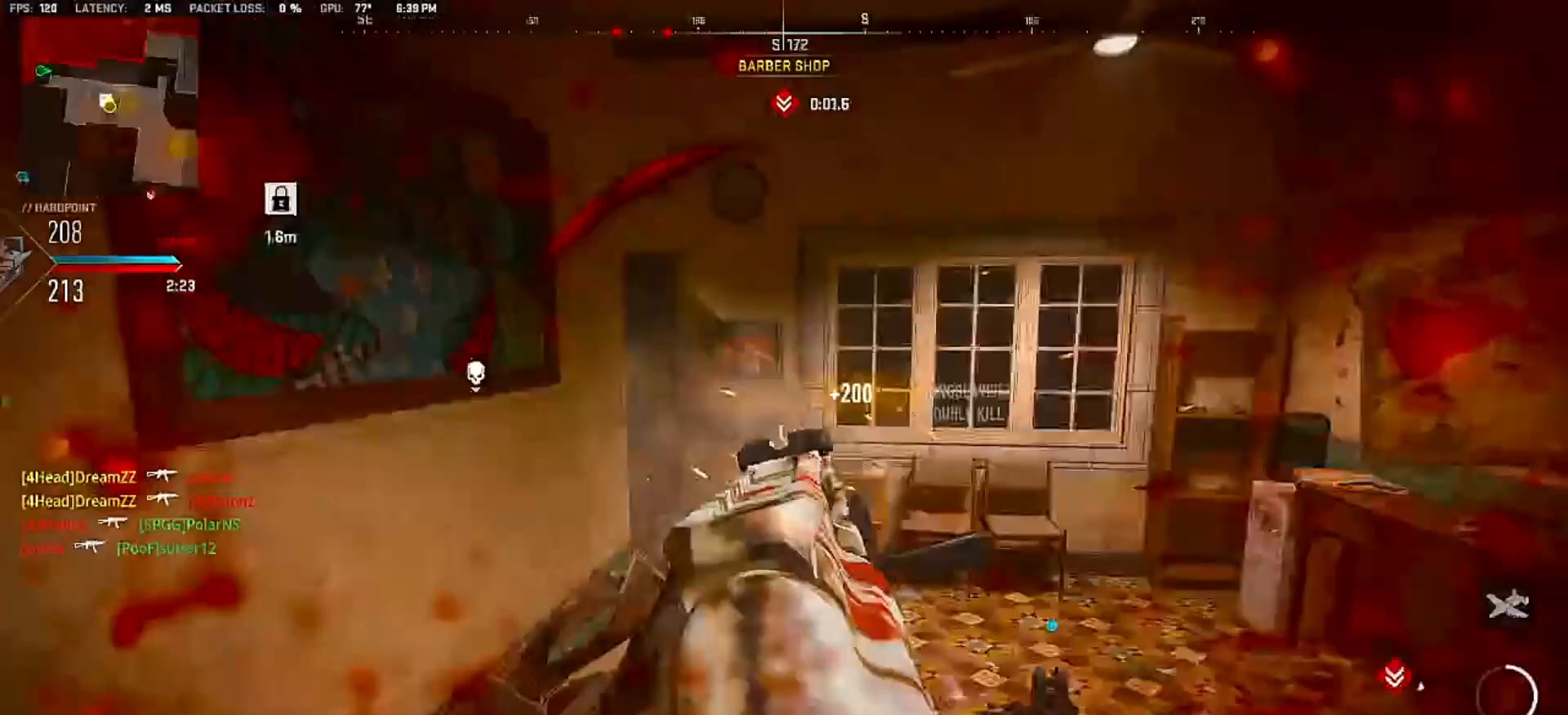
{"dt_ms": 500, "buttons": [], "left_stick": "up", "right_stick": "center", "events": [[100, "left_stick", "up"], [117, "right_stick", "center"]]}
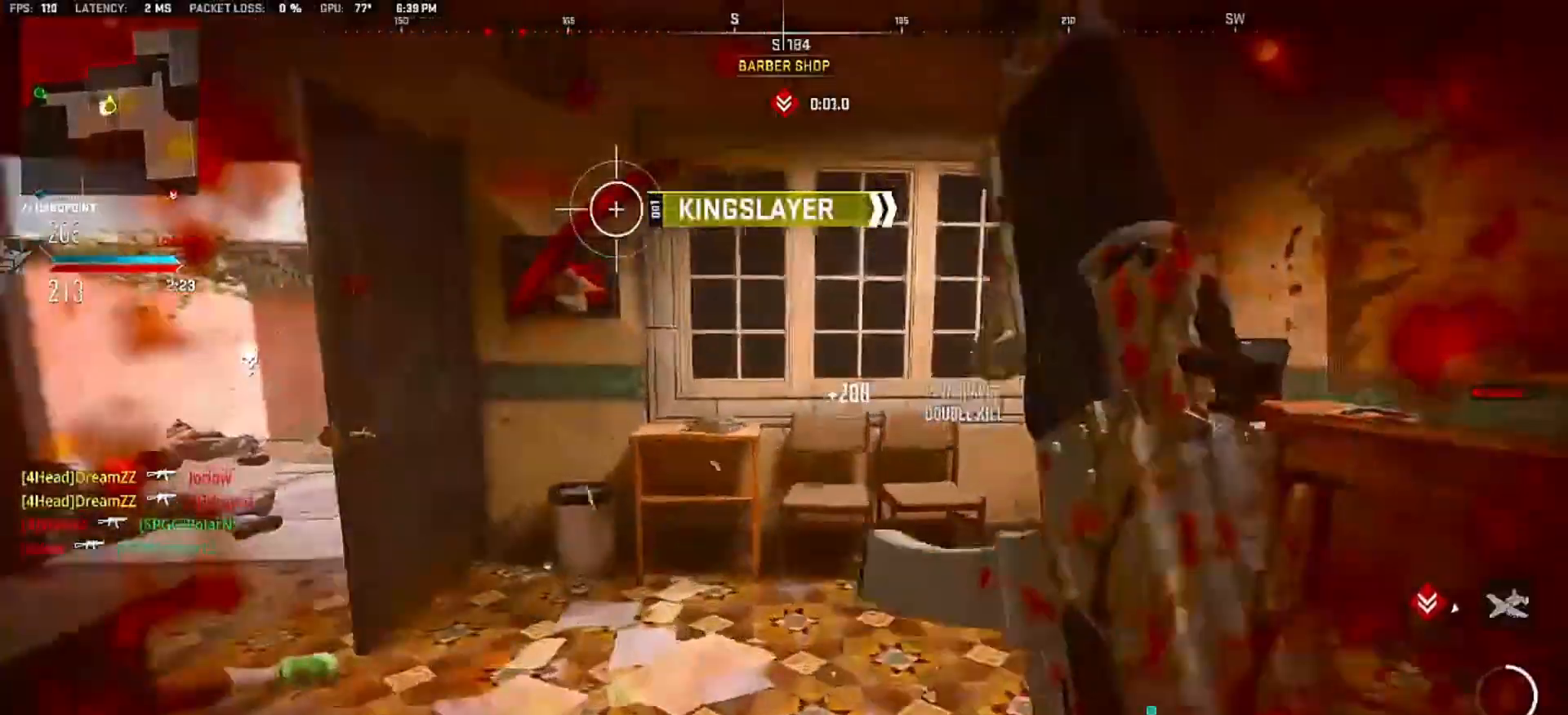
{"dt_ms": 500, "buttons": [], "left_stick": "right", "right_stick": "left", "events": [[67, "right_stick", "left"], [217, "CROSS", "down"], [283, "left_stick", "up-right"], [300, "CROSS", "up"], [500, "left_stick", "right"]]}